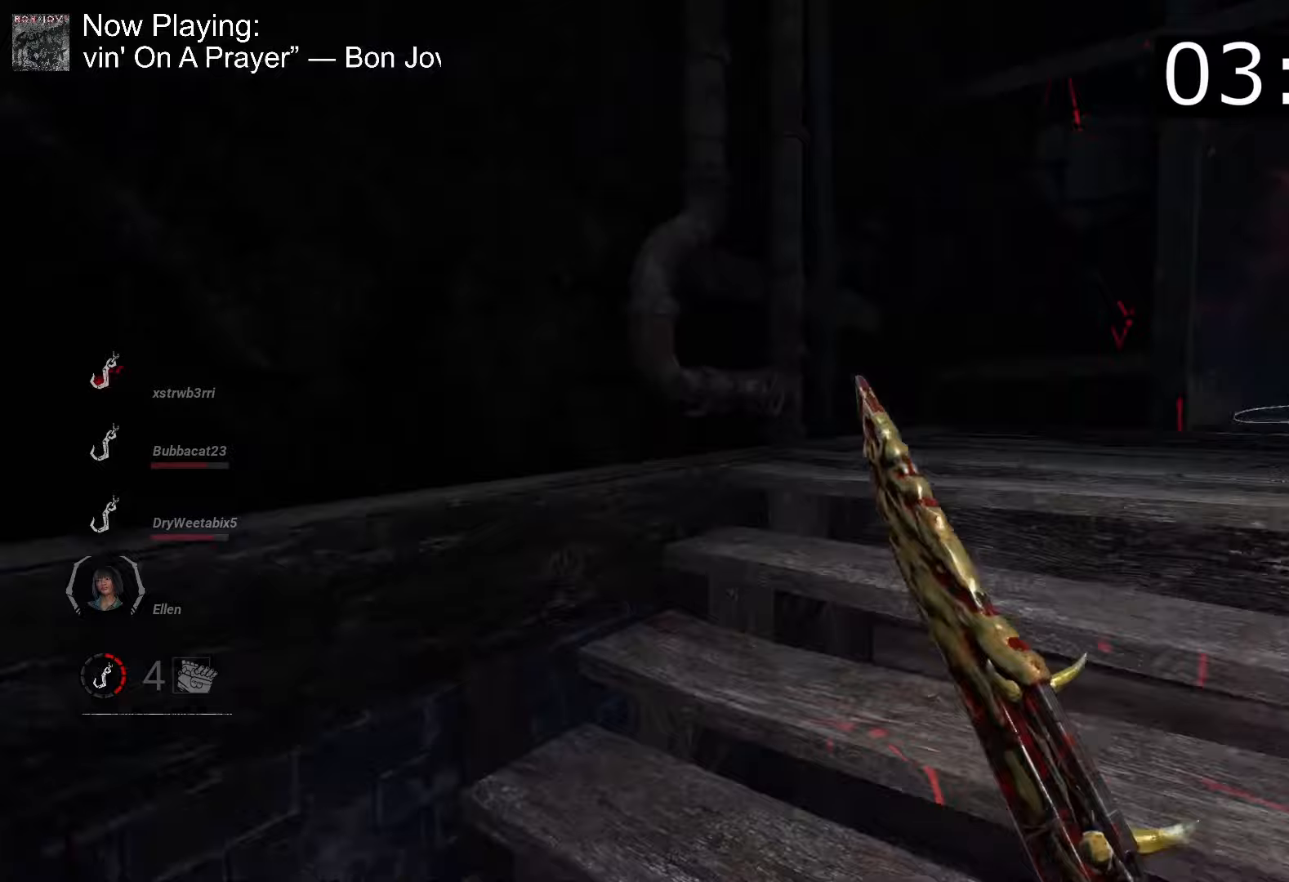
Gameplay with keyboard and mouse; each line is a JSON object with the keys and mouse buttons held at the frame after it. "events" lists presses ("down") and releases ("up") of "1", "2", "3", "4", "5", "a", "alt", "c", "caps_lock", "ctrl", "d", "e", "f", "g", "q", "r", "s", "shift", "space", "t", "tab", "v", "w", "x", "z", "mouse_left", "mouse_wheel" and "mouse_right" between this image and that frame as [ms after this image, input, new state], when the widget could be followed in between. "mouse_left", "mouse_wheel", "mouse_right" = the "left", "wheel", "right" buttons of the "mouse" list. No other keys are recorded. "wheel" means that the mouse wheel is clicked or scrolled. Mouse movement is not recorded.
{"keys": ["a", "w"], "mouse": [], "events": [[17, "mouse_right", "up"], [167, "d", "up"], [400, "a", "down"]]}
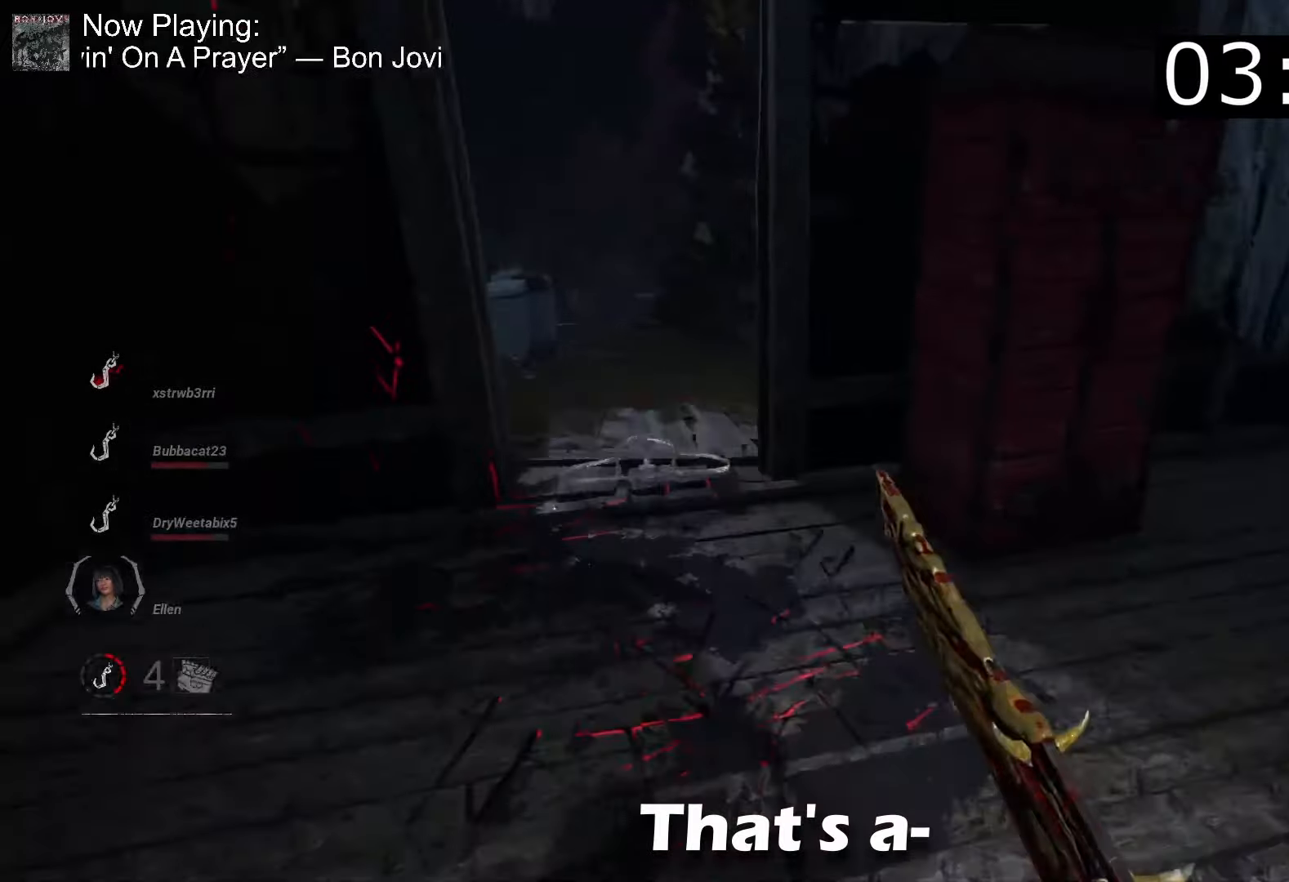
{"keys": ["d"], "mouse": [], "events": [[33, "a", "up"], [467, "d", "down"], [467, "w", "up"]]}
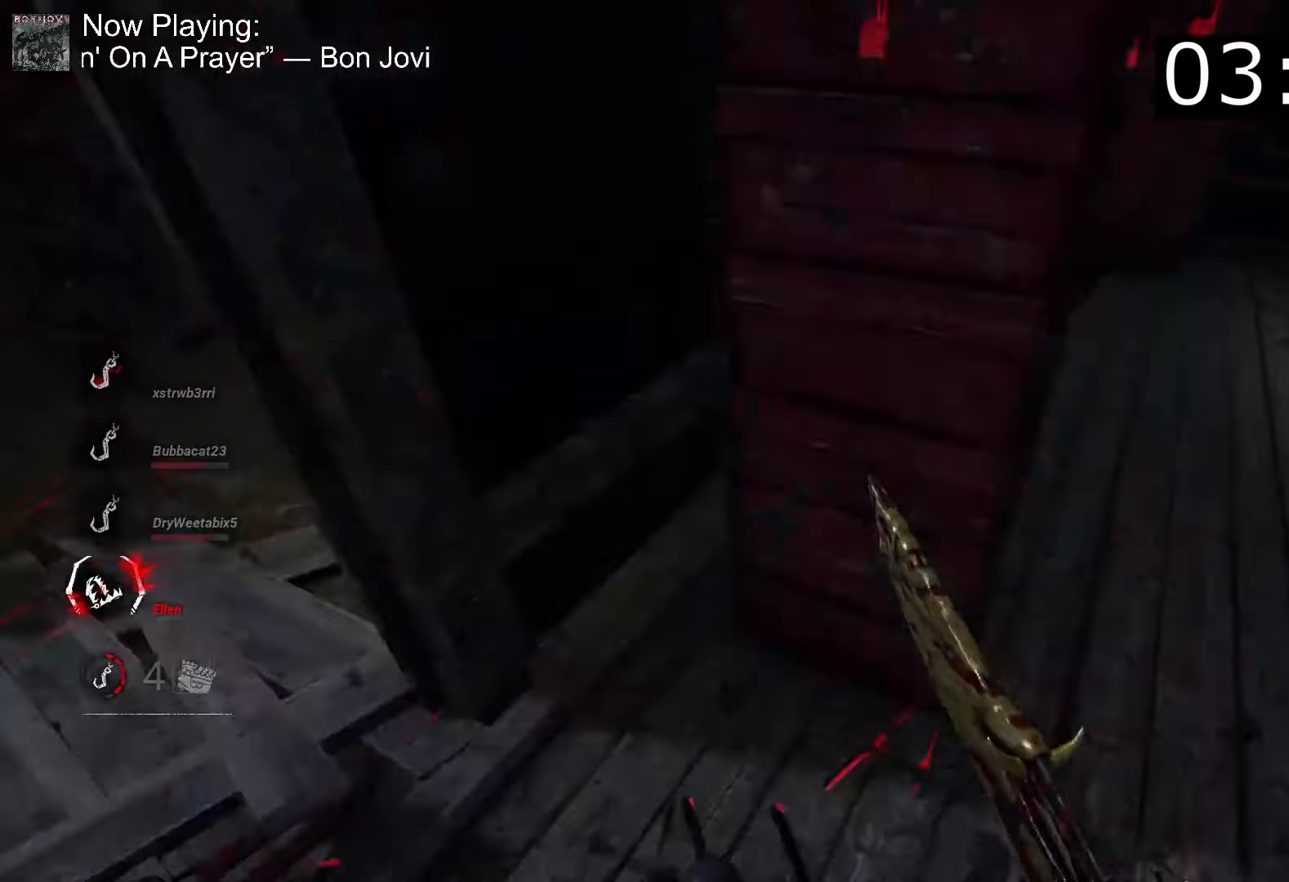
{"keys": ["w"], "mouse": [], "events": [[50, "w", "down"], [183, "d", "up"]]}
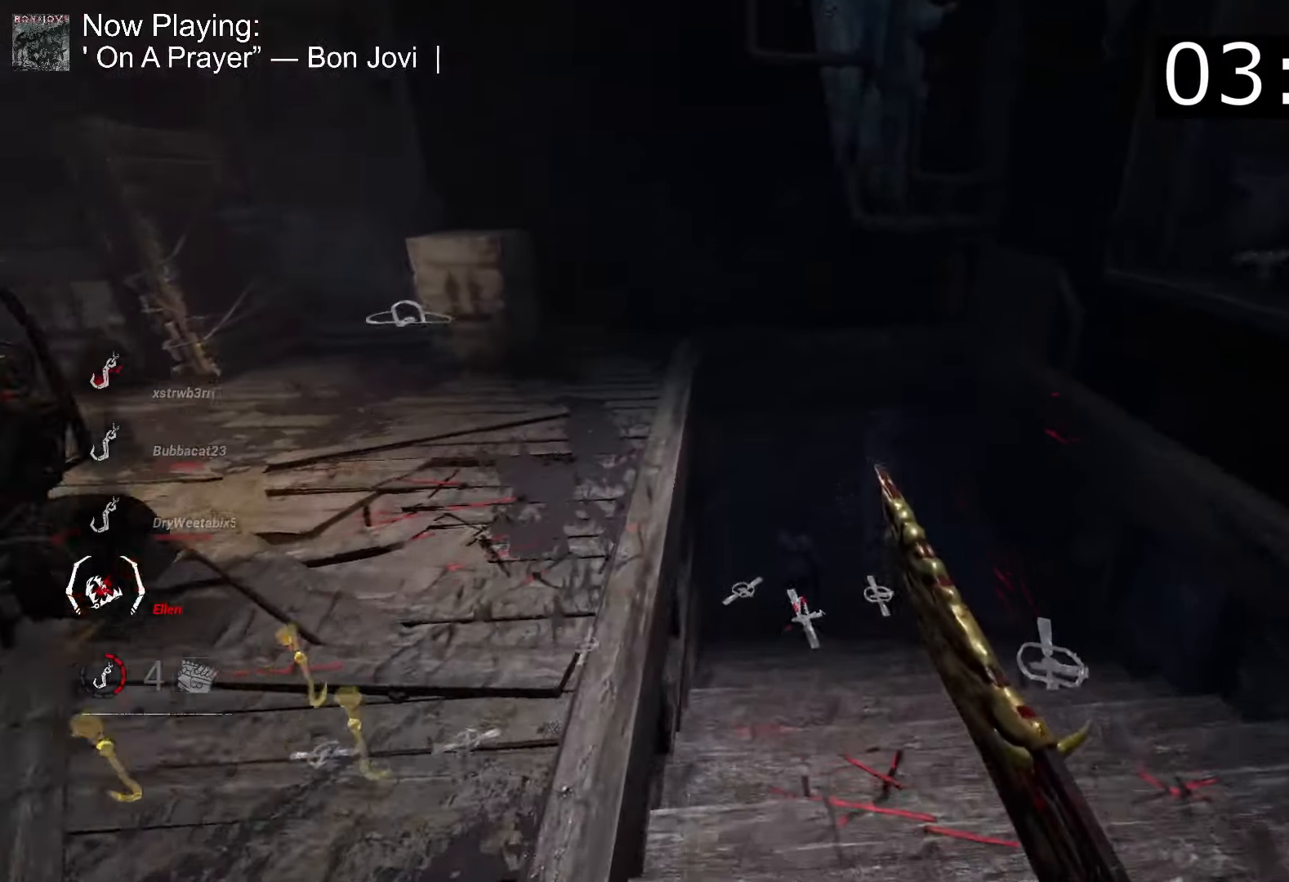
{"keys": ["w"], "mouse": [], "events": [[67, "d", "down"], [217, "d", "up"]]}
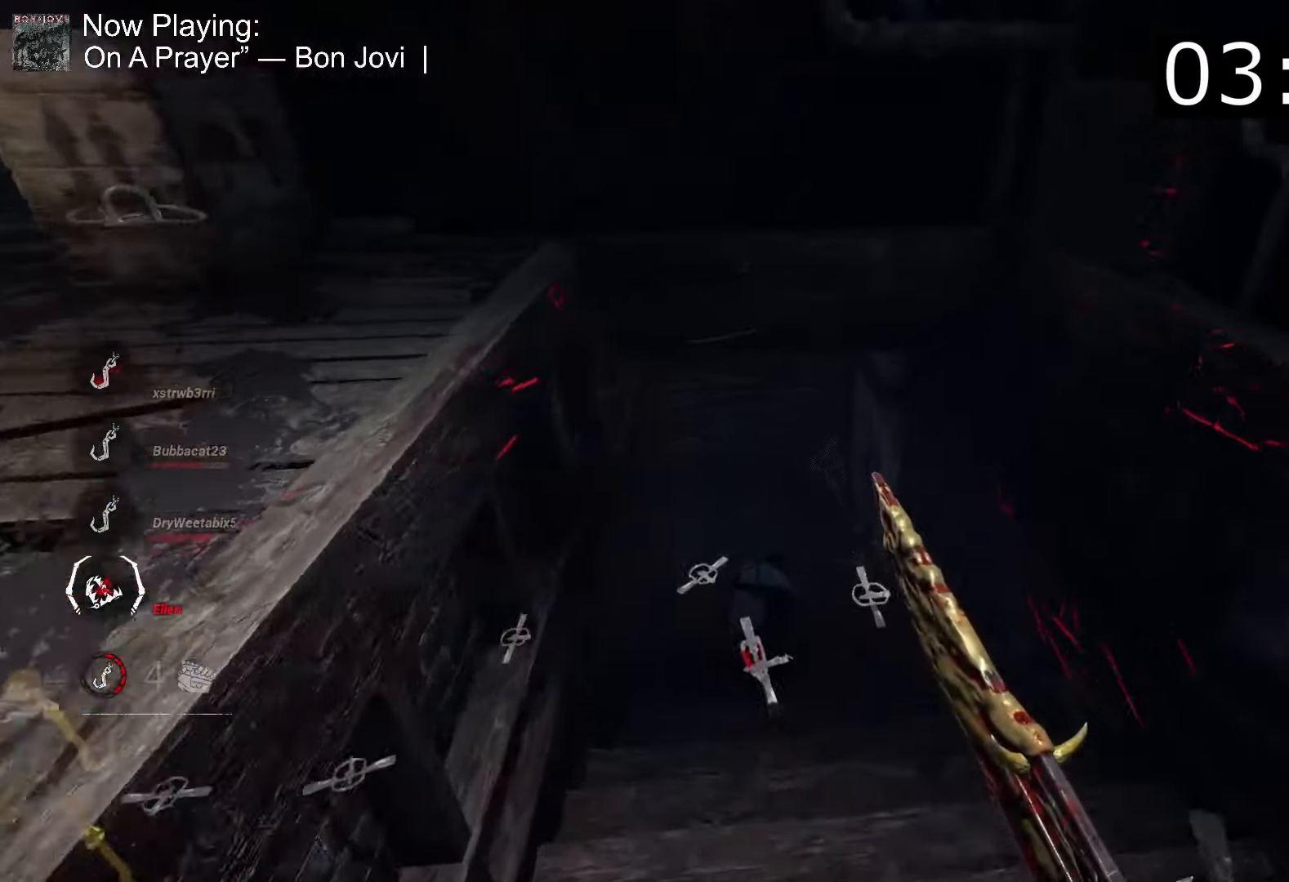
{"keys": ["d", "w"], "mouse": [], "events": [[217, "d", "down"]]}
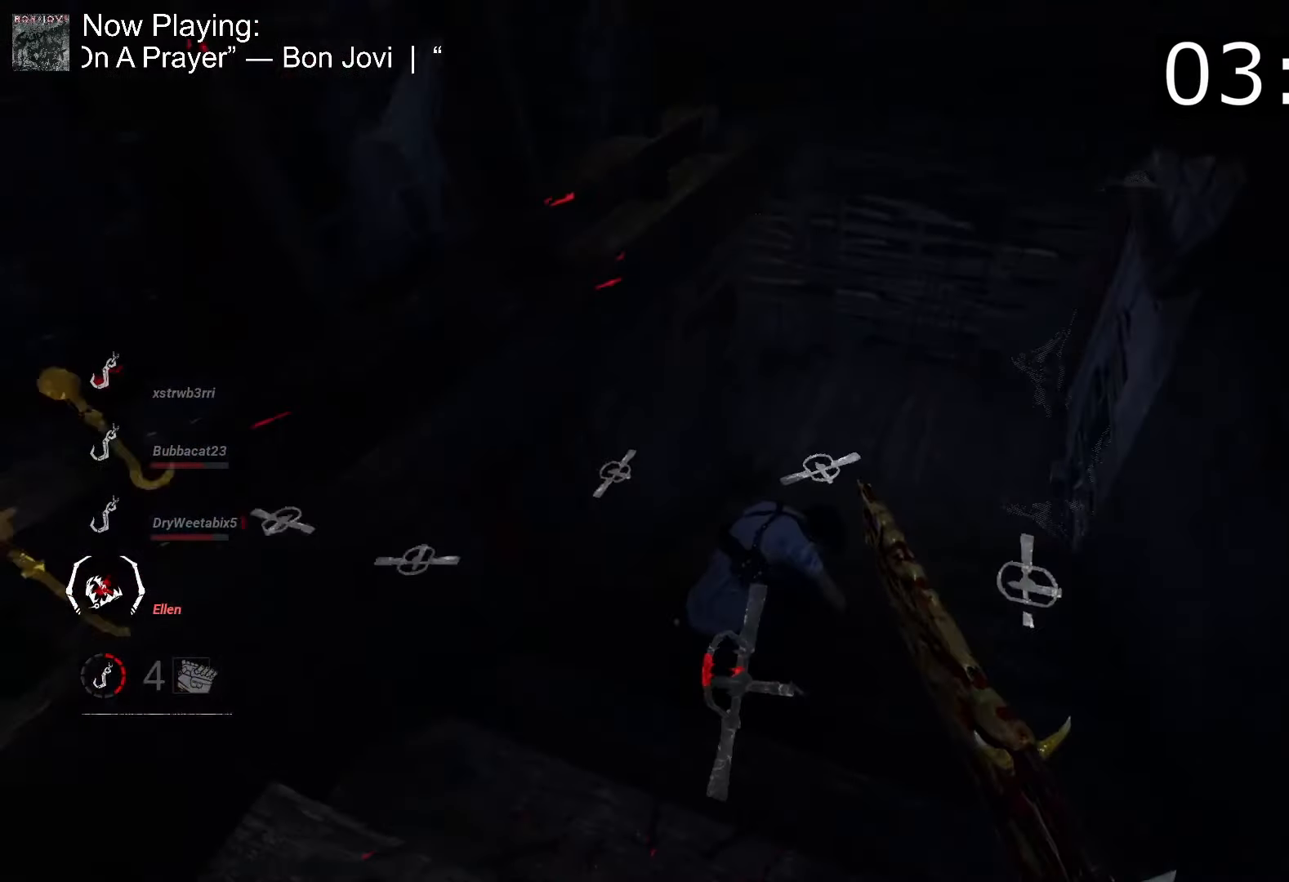
{"keys": ["space"], "mouse": [], "events": [[233, "d", "up"], [433, "space", "down"], [433, "w", "up"]]}
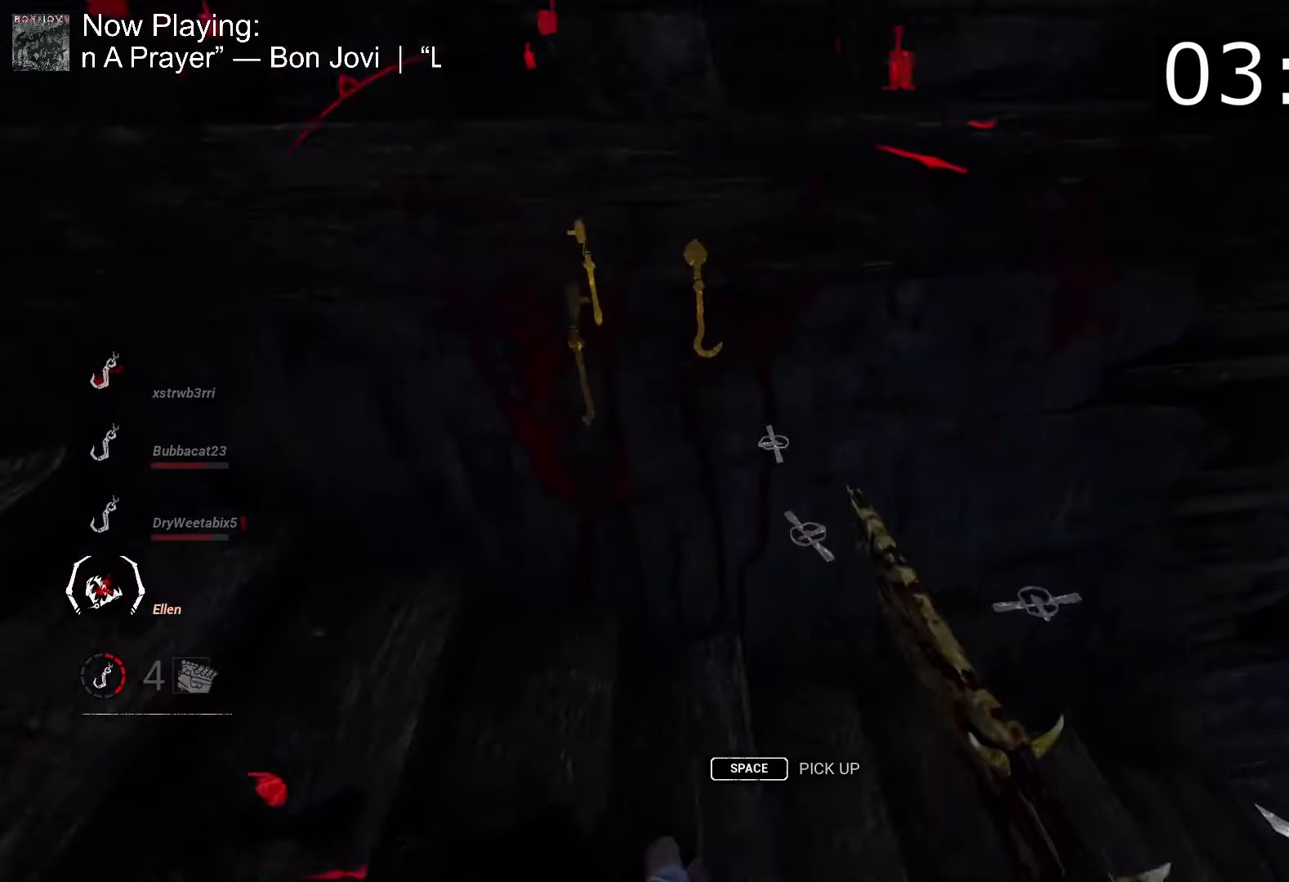
{"keys": ["space"], "mouse": [], "events": []}
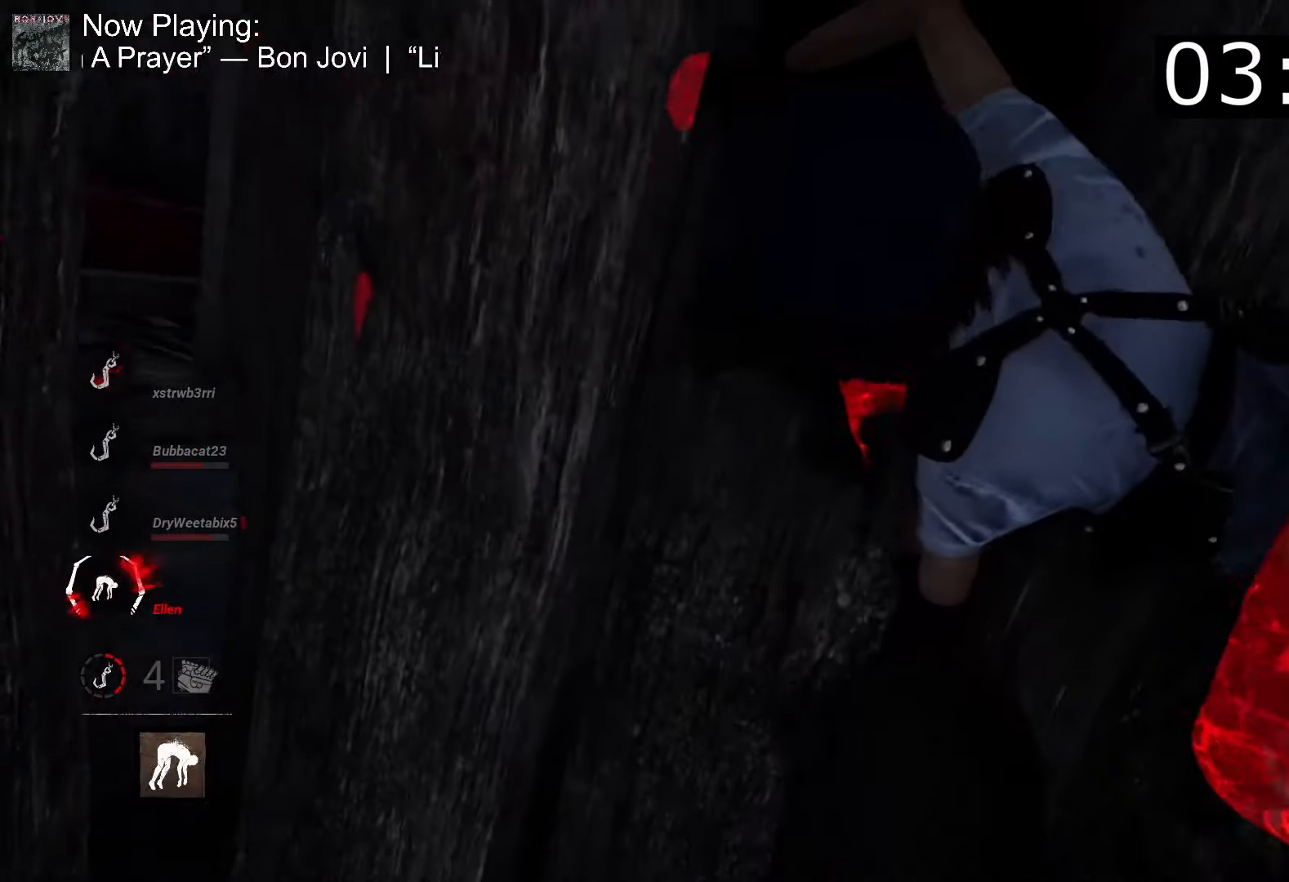
{"keys": ["space"], "mouse": [], "events": []}
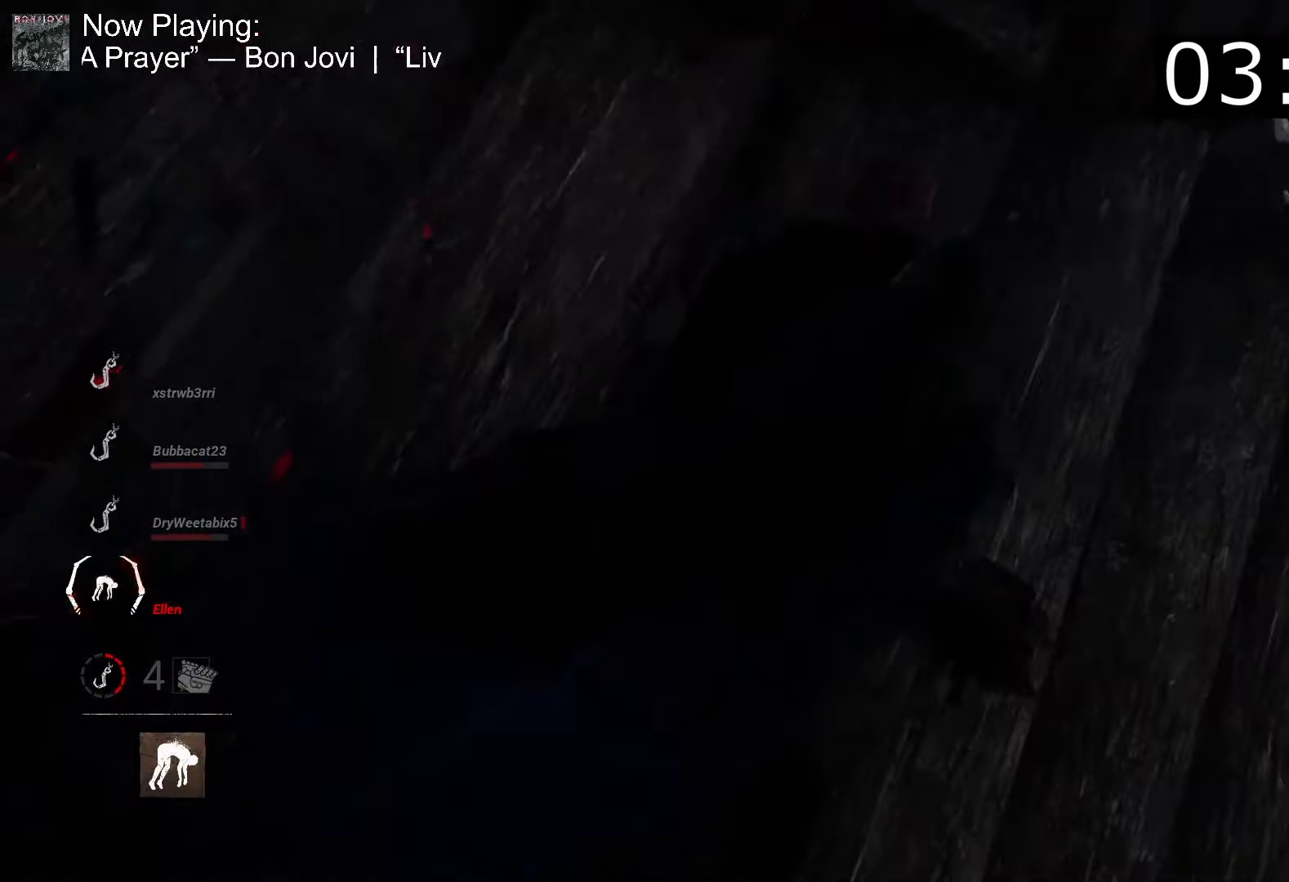
{"keys": ["w"], "mouse": [], "events": [[233, "w", "down"], [417, "space", "up"]]}
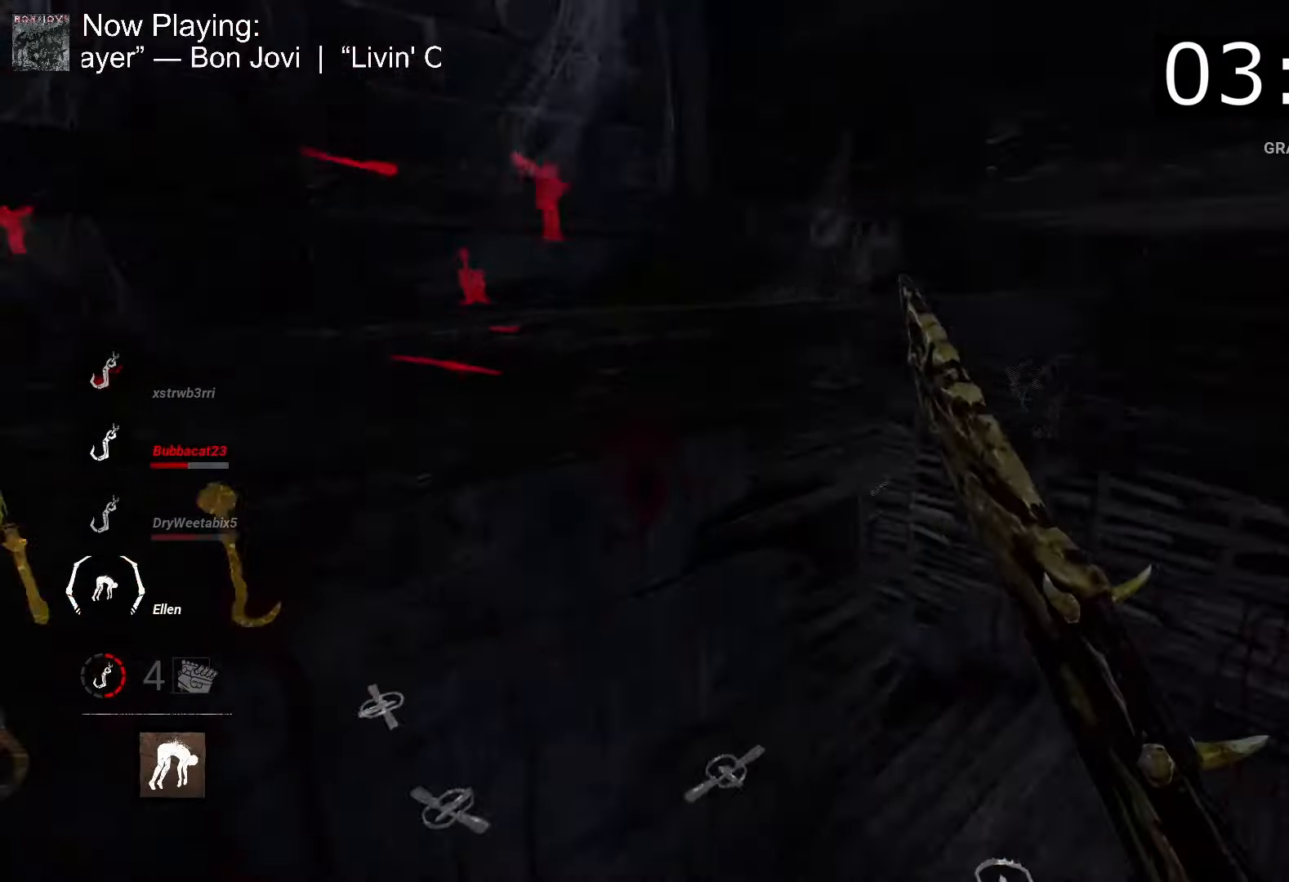
{"keys": ["d", "w"], "mouse": [], "events": [[500, "d", "down"]]}
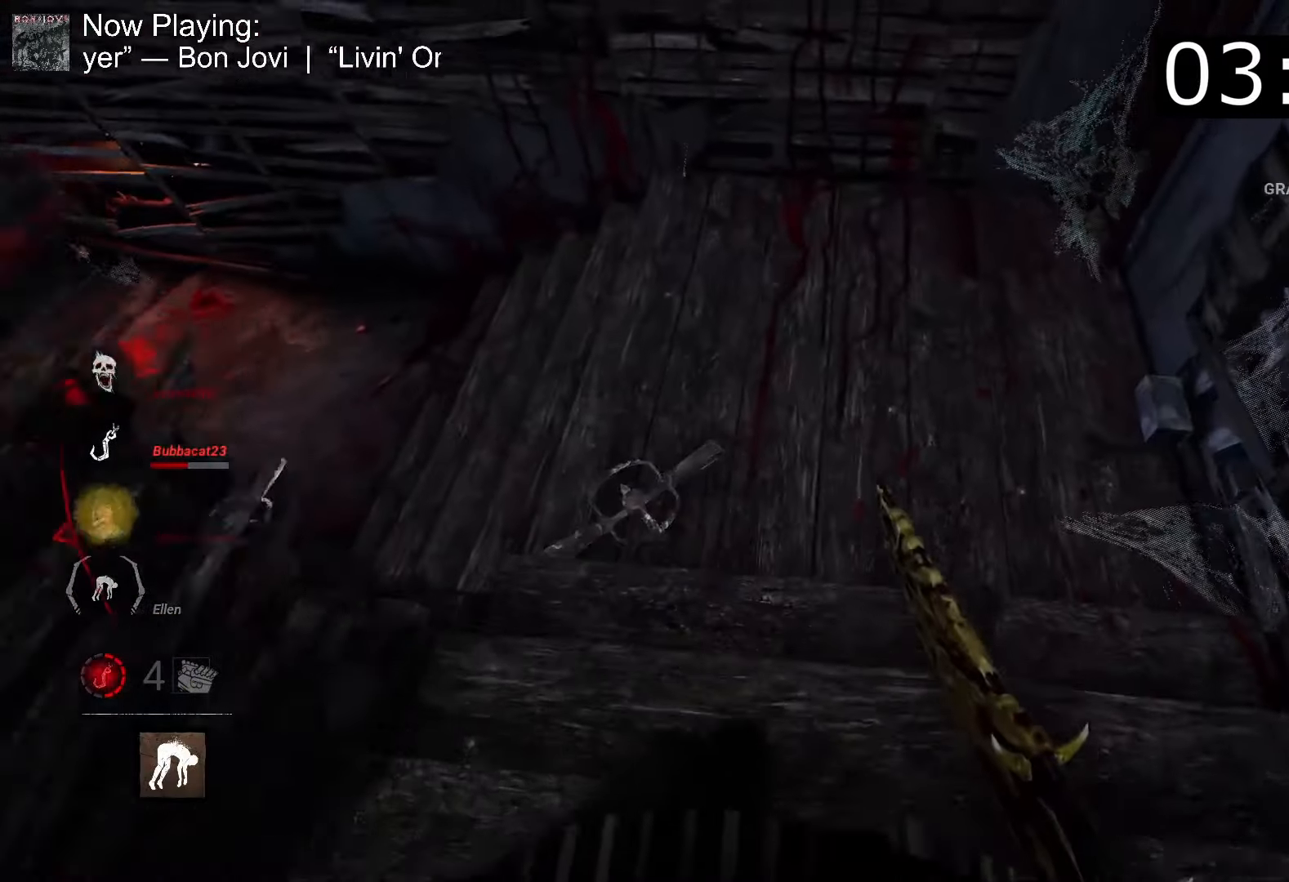
{"keys": ["w"], "mouse": [], "events": [[250, "d", "up"]]}
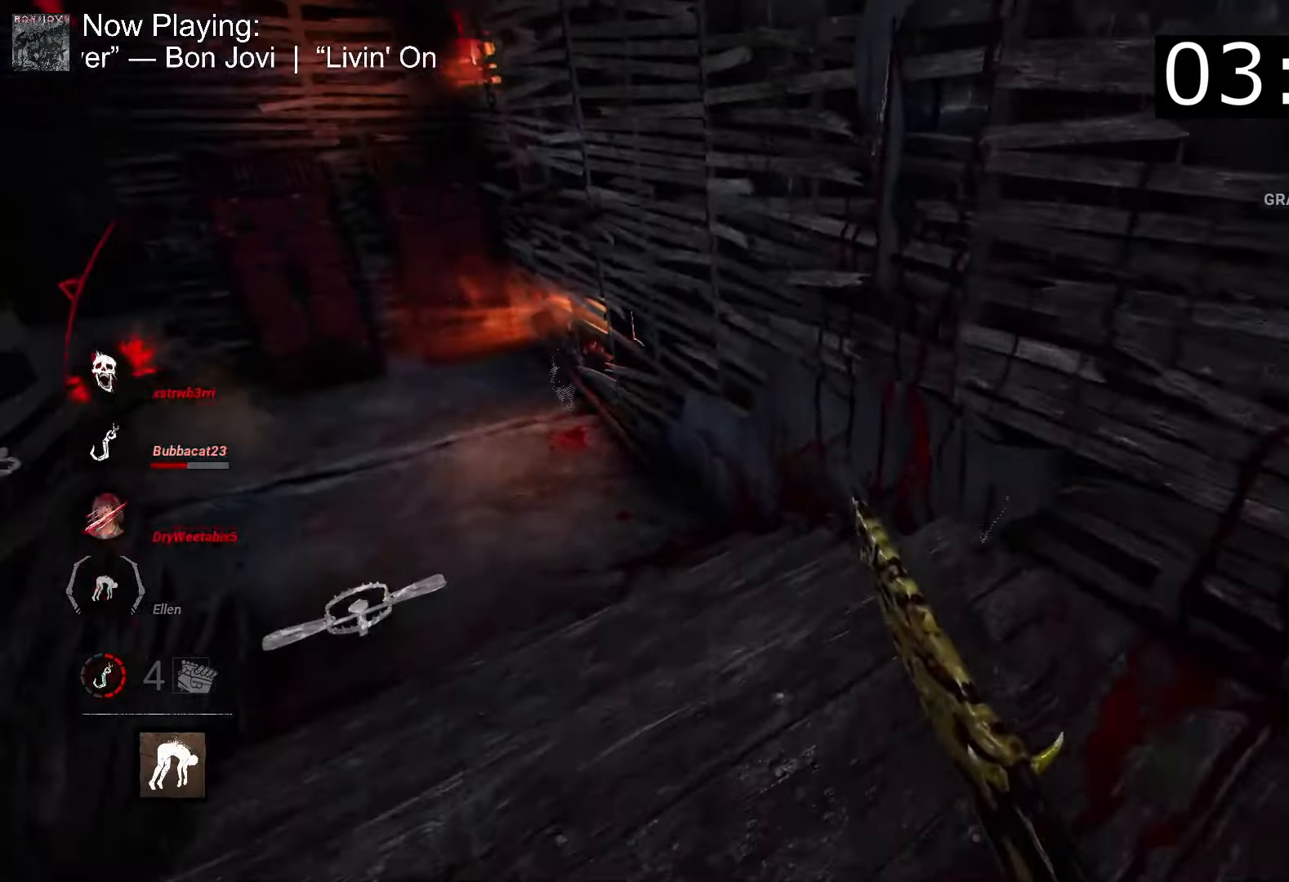
{"keys": ["w"], "mouse": [], "events": []}
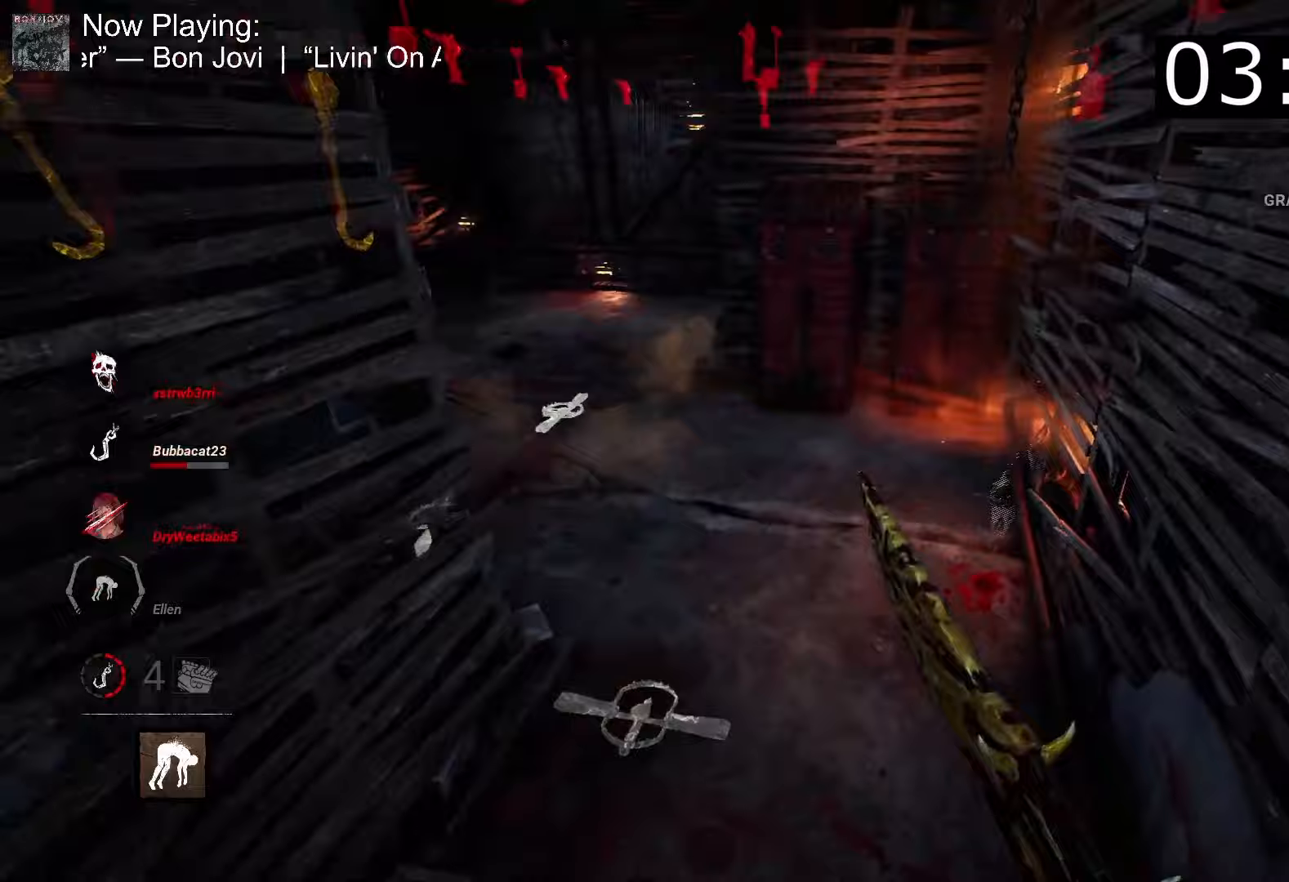
{"keys": ["d", "w"], "mouse": [], "events": [[83, "d", "down"], [183, "d", "up"], [367, "d", "down"]]}
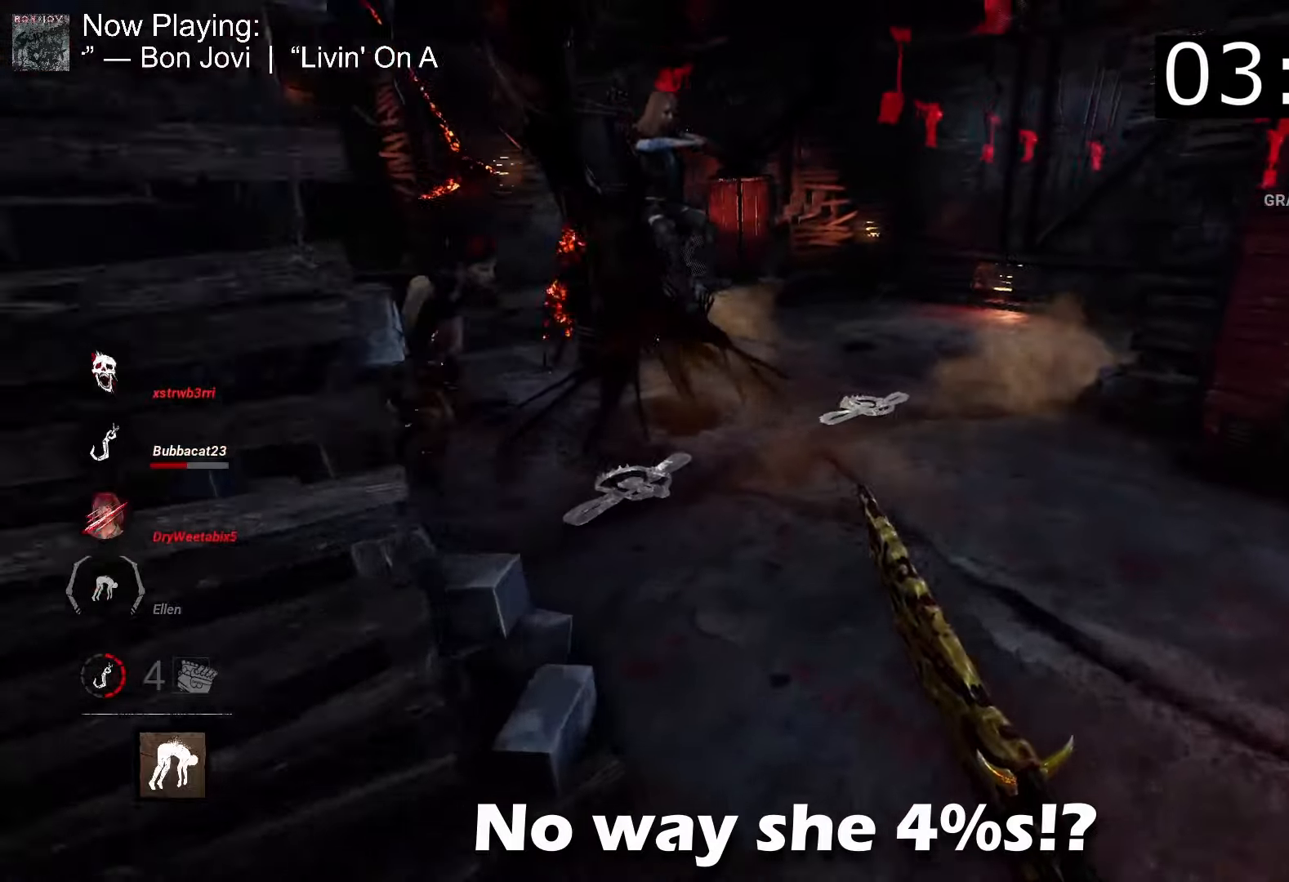
{"keys": ["a", "w"], "mouse": [], "events": [[50, "d", "up"], [100, "d", "down"], [433, "d", "up"], [483, "a", "down"]]}
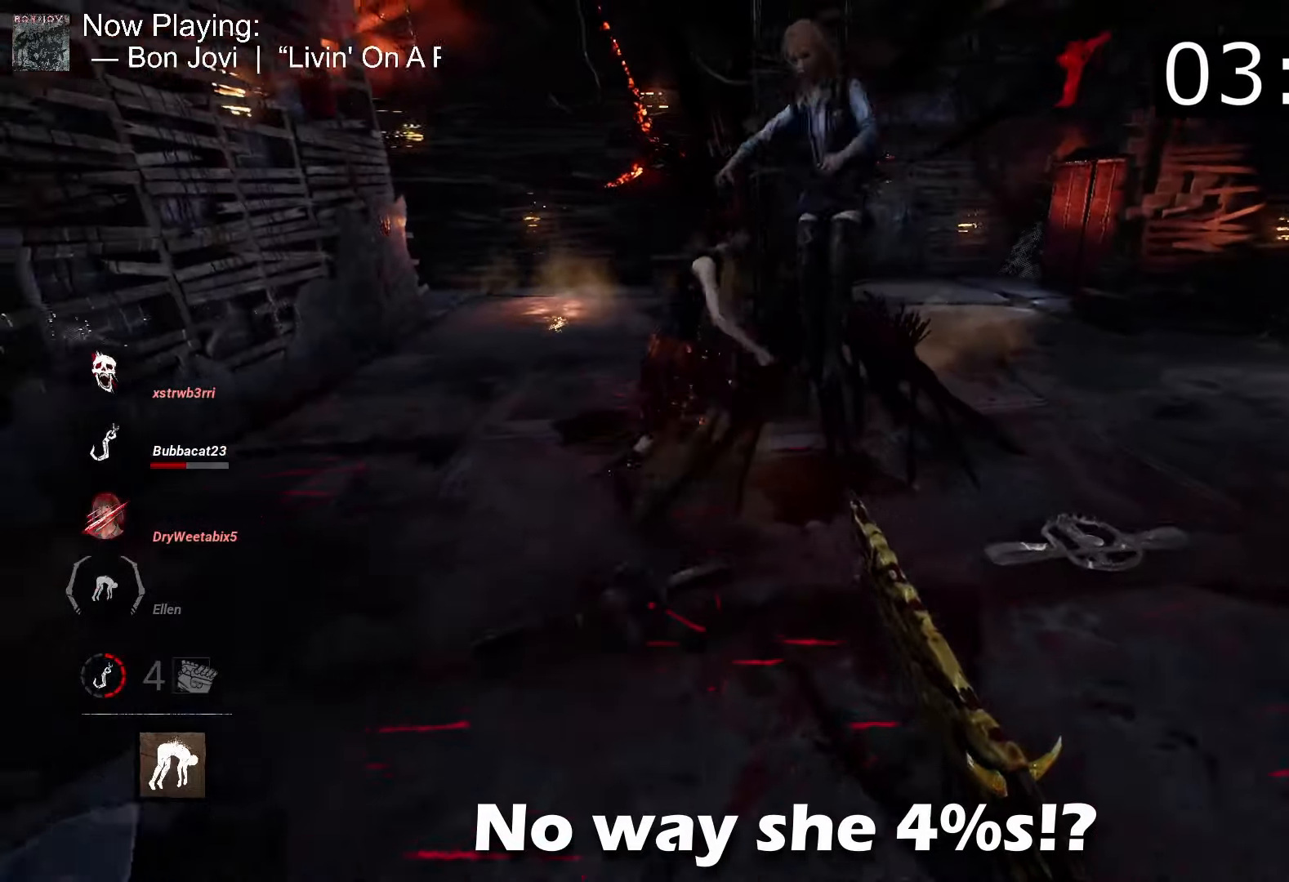
{"keys": ["a"], "mouse": [], "events": [[450, "w", "up"]]}
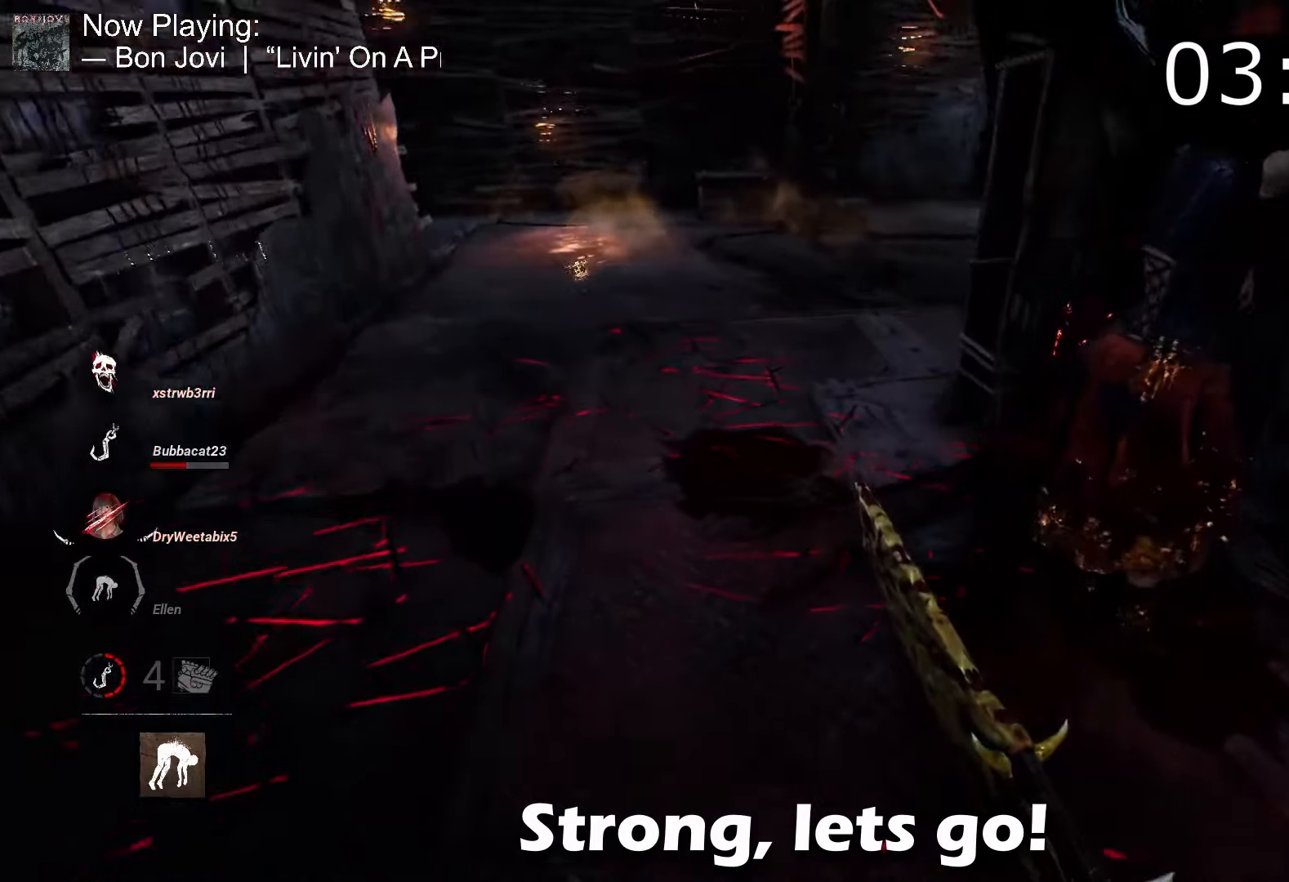
{"keys": ["a"], "mouse": [], "events": [[267, "w", "down"], [467, "w", "up"]]}
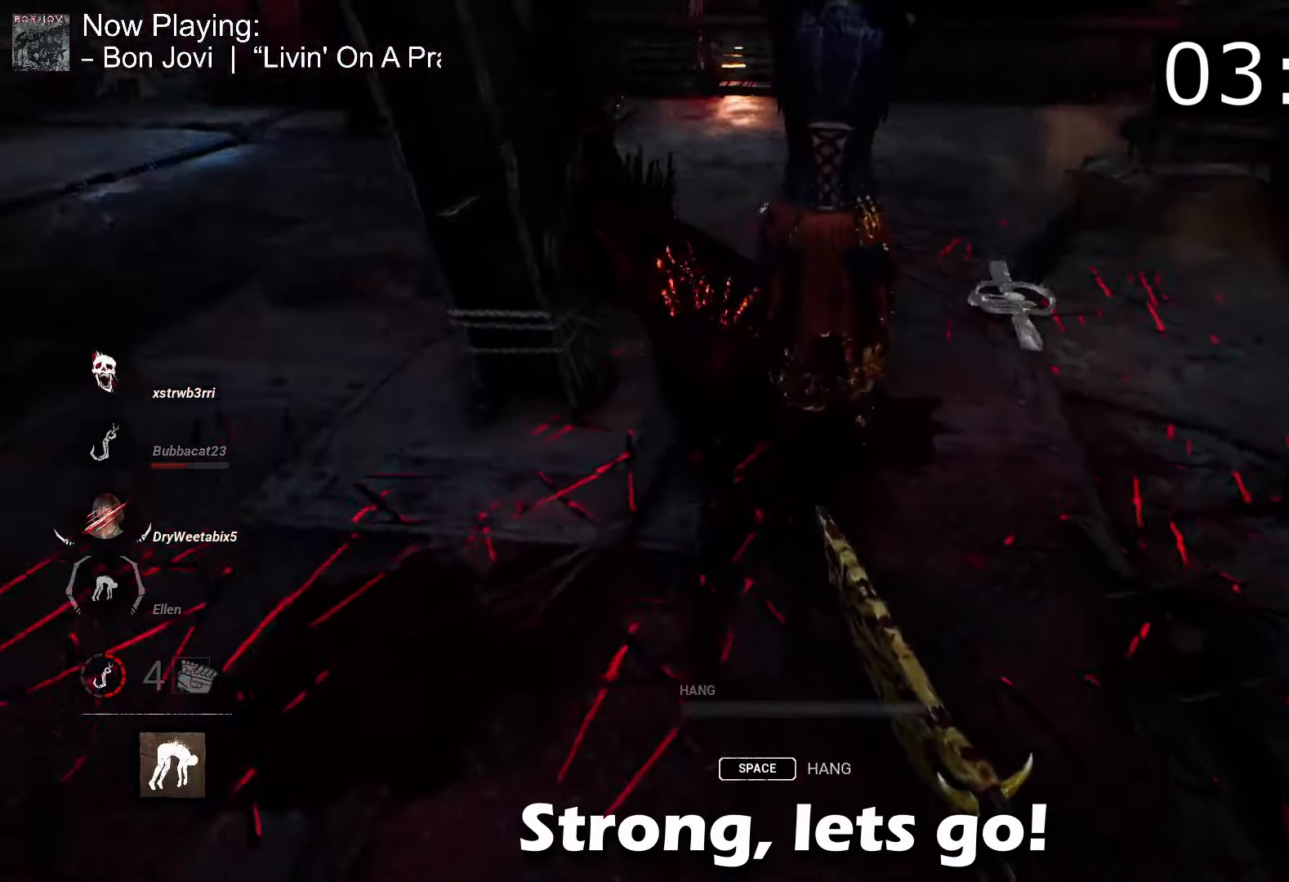
{"keys": ["s", "space"], "mouse": [], "events": [[150, "space", "down"], [383, "a", "up"], [483, "s", "down"]]}
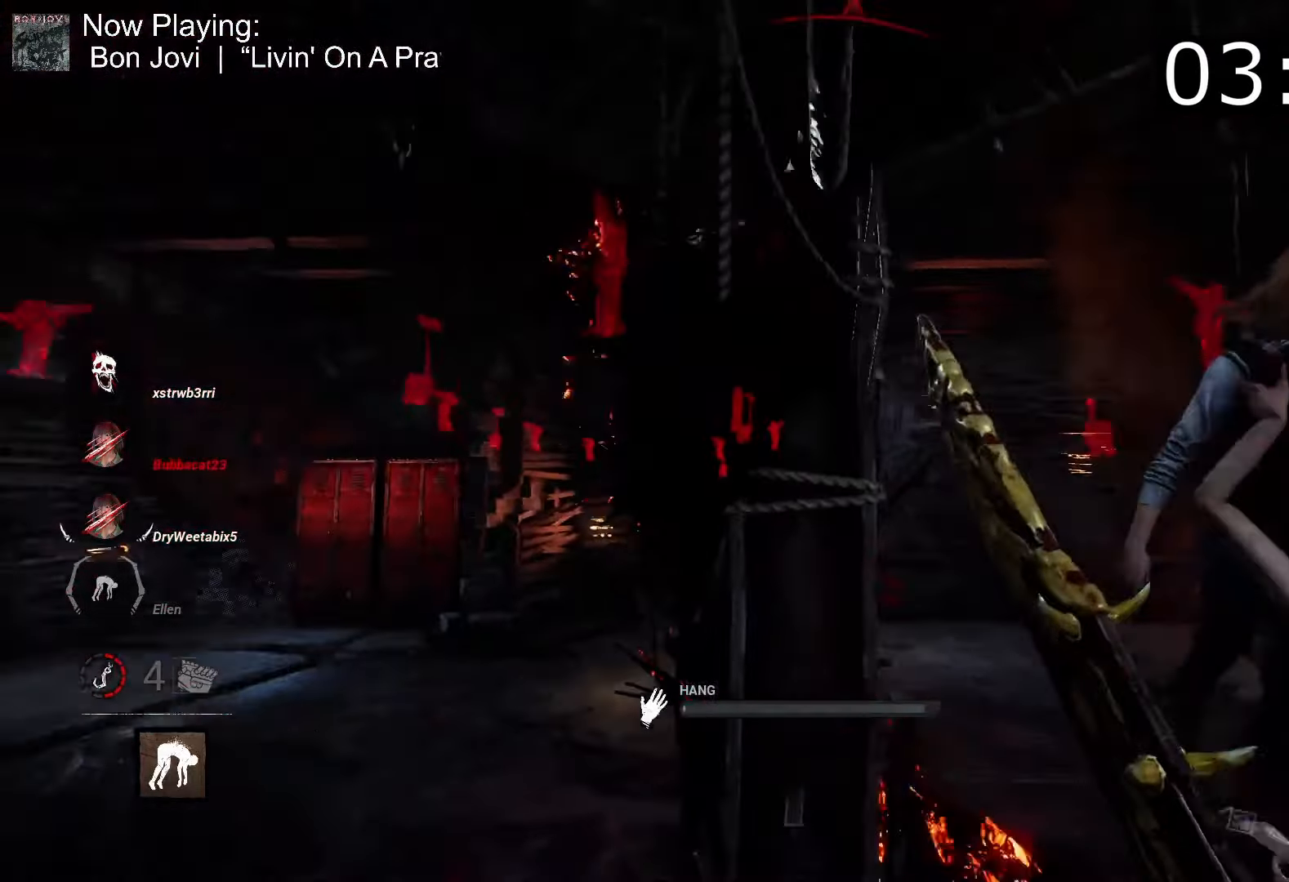
{"keys": ["s", "space"], "mouse": [], "events": []}
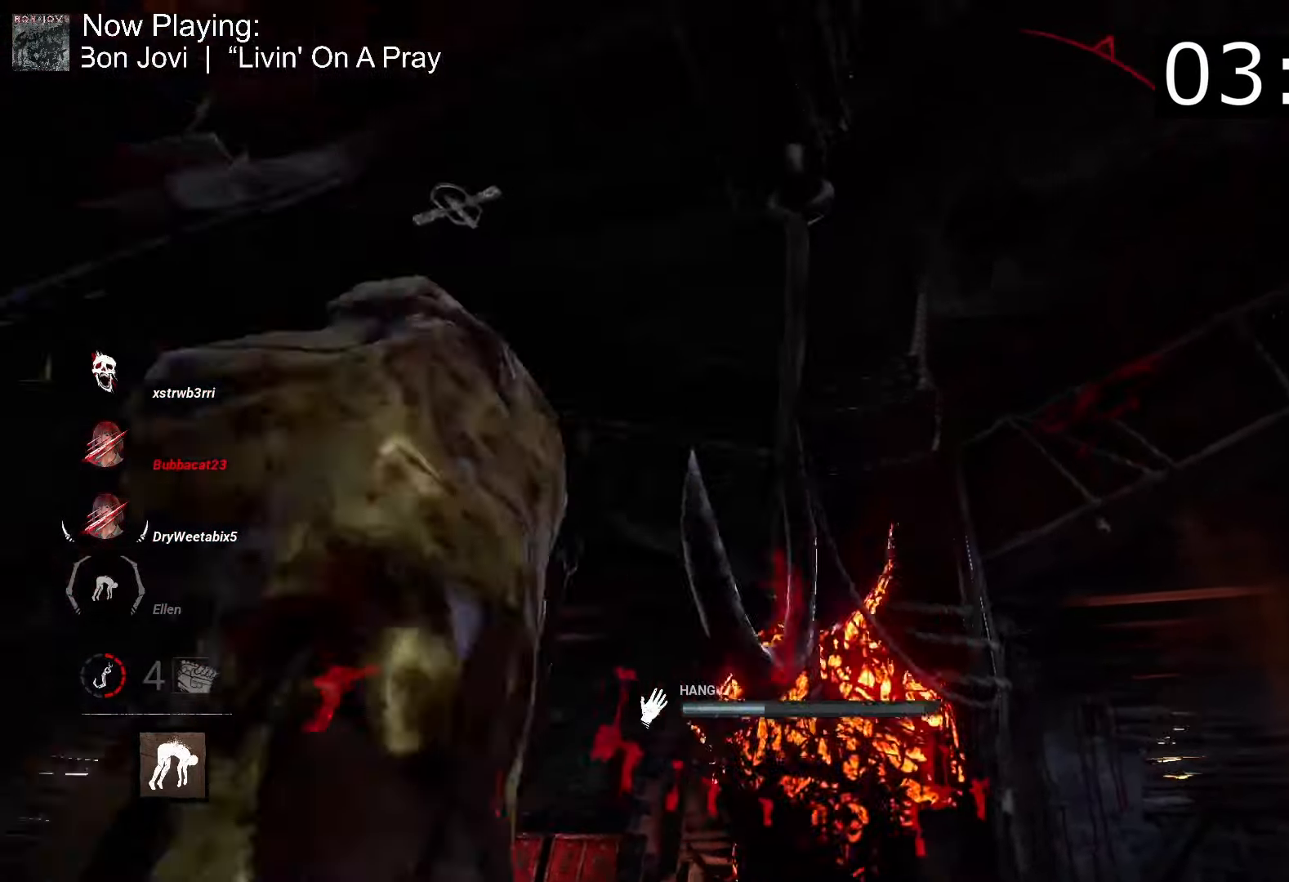
{"keys": ["s", "space"], "mouse": [], "events": []}
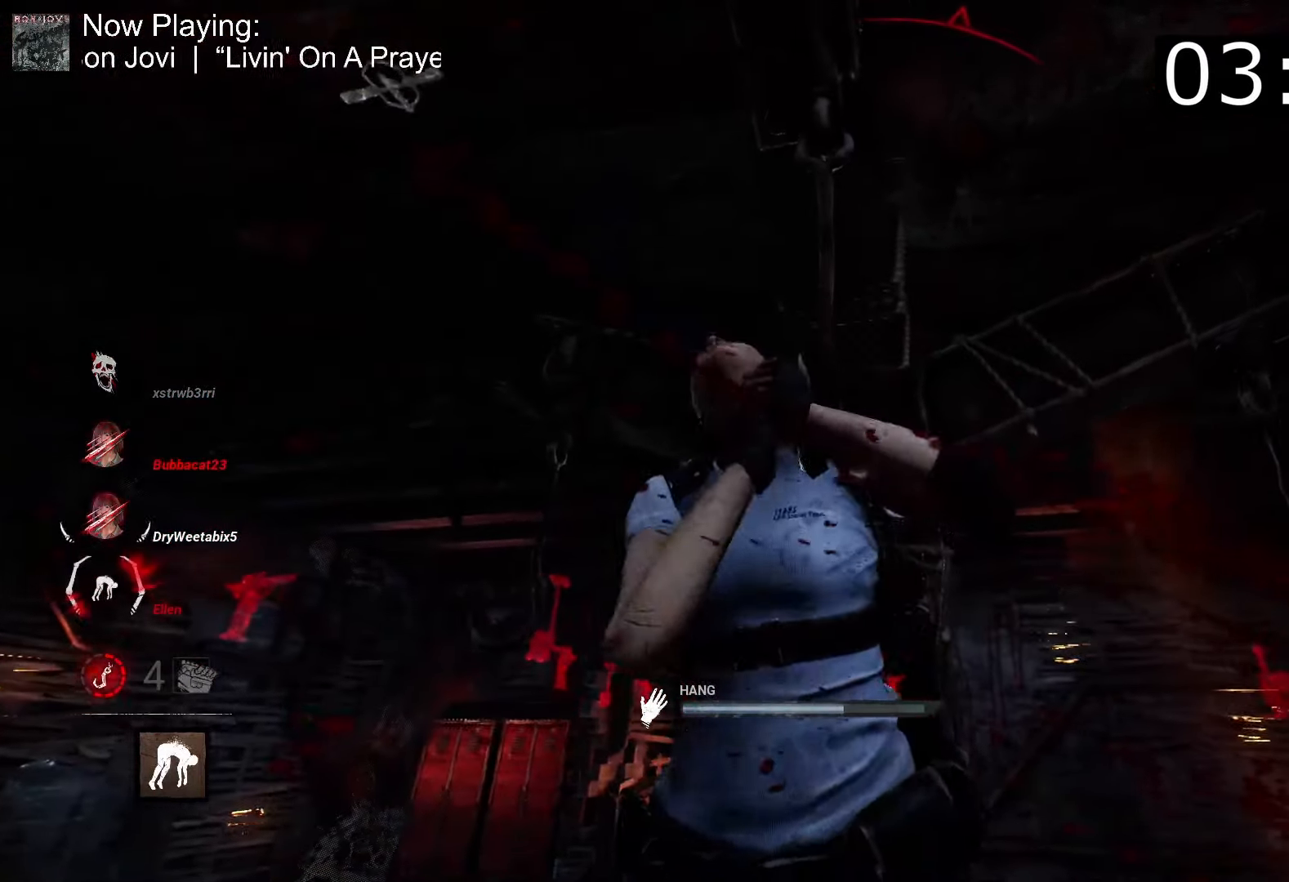
{"keys": ["d", "s", "space"], "mouse": [], "events": [[433, "d", "down"]]}
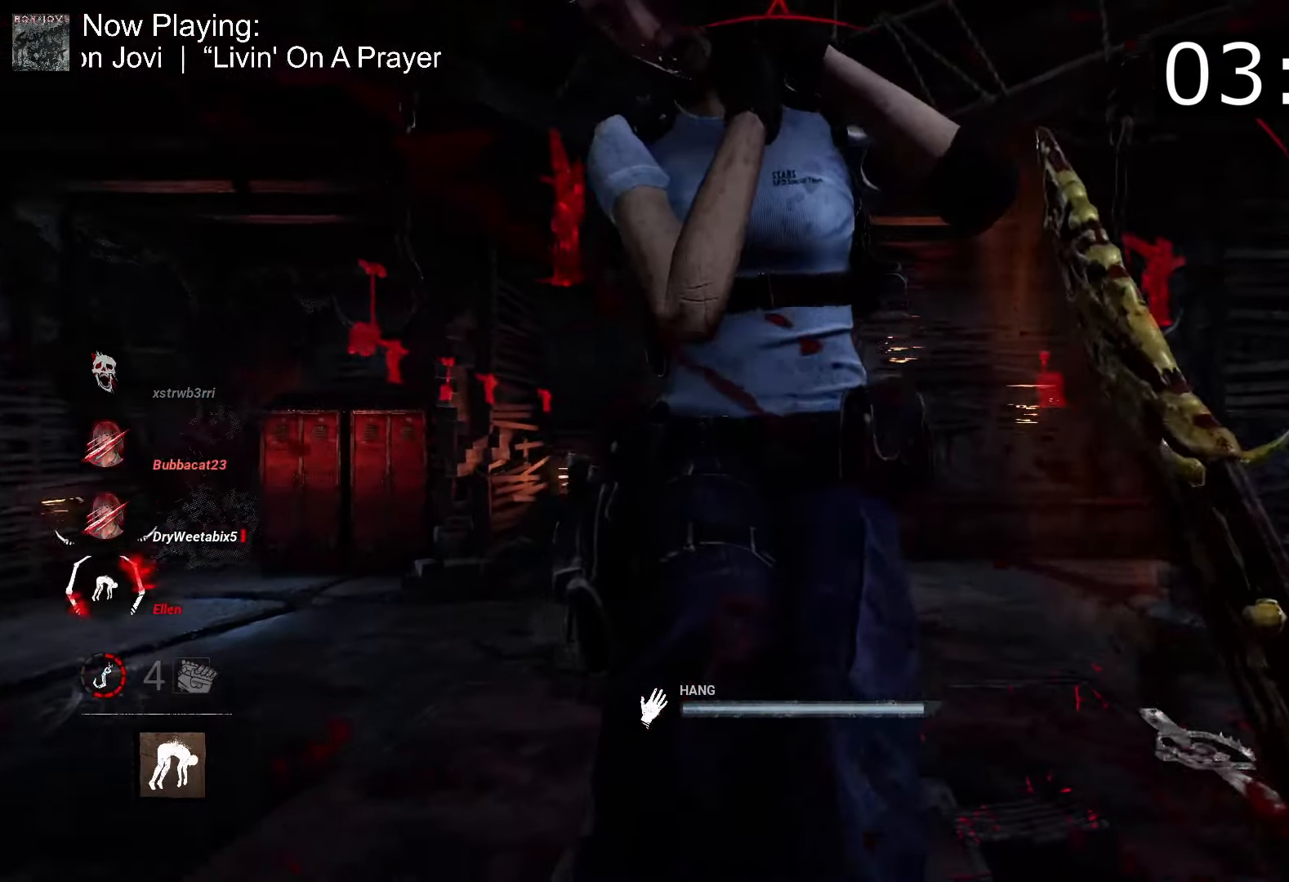
{"keys": ["d", "space", "w"], "mouse": [], "events": [[117, "s", "up"], [267, "w", "down"]]}
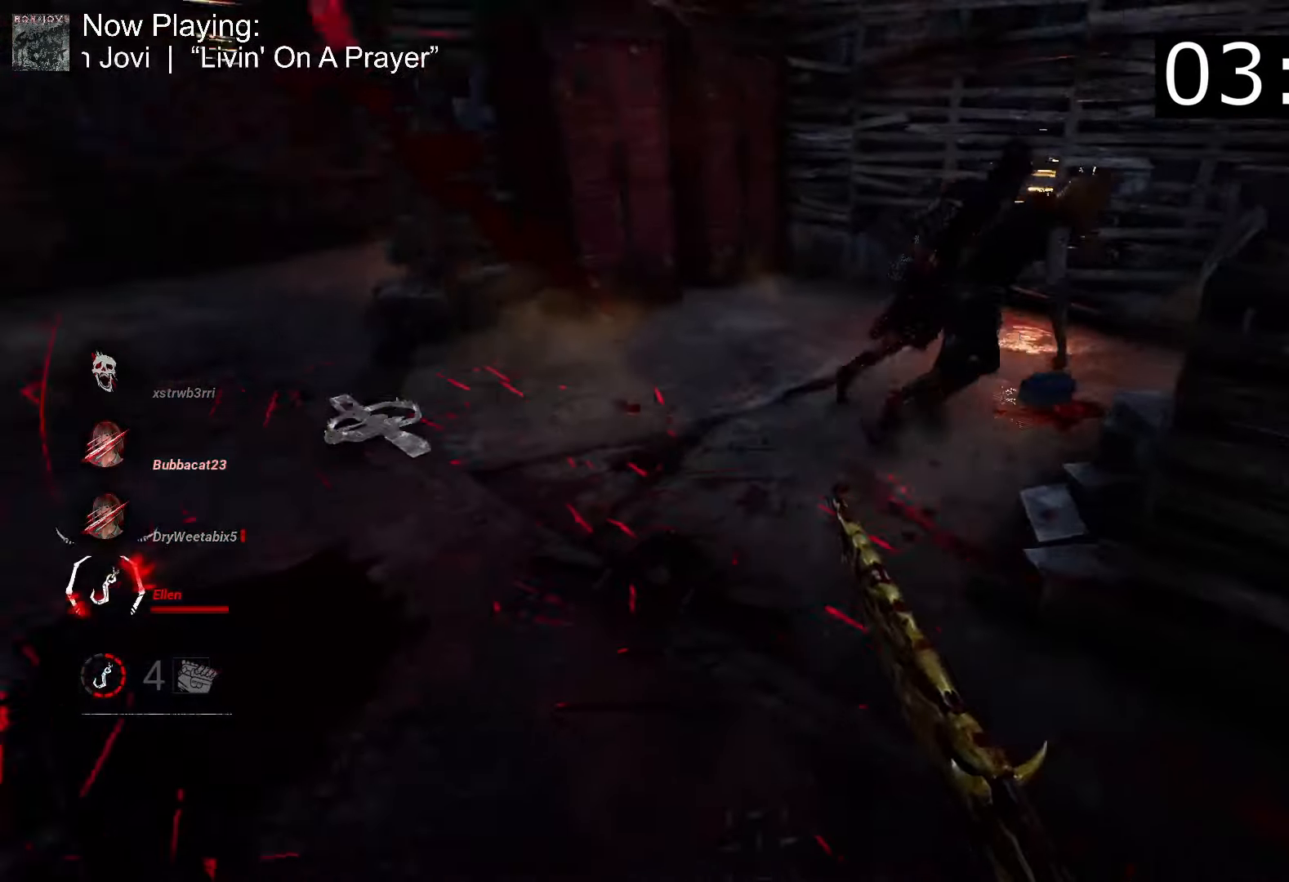
{"keys": ["a", "w"], "mouse": [], "events": [[50, "space", "up"], [183, "d", "up"], [233, "a", "down"], [317, "a", "up"], [467, "a", "down"]]}
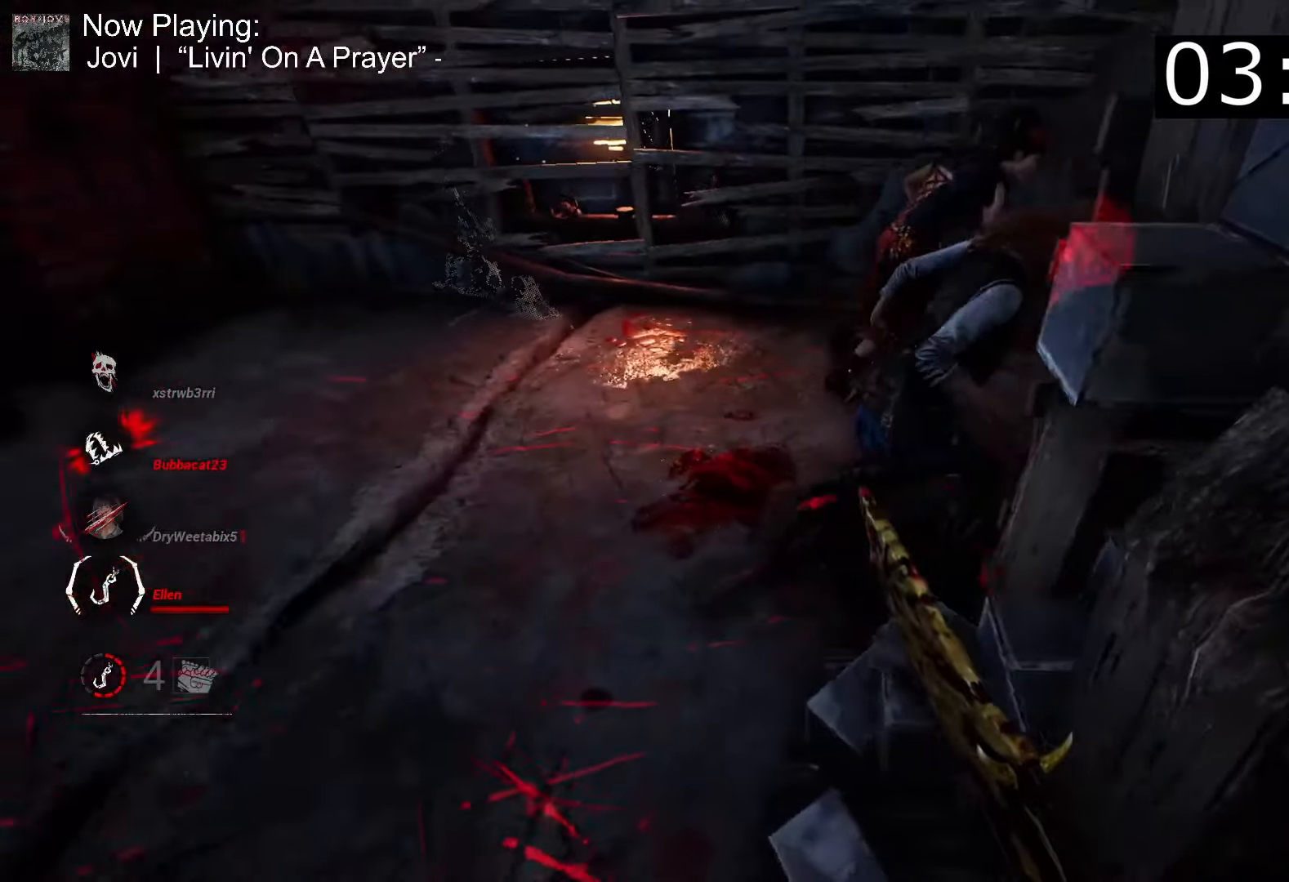
{"keys": ["a", "w"], "mouse": [], "events": [[200, "a", "up"], [250, "a", "down"]]}
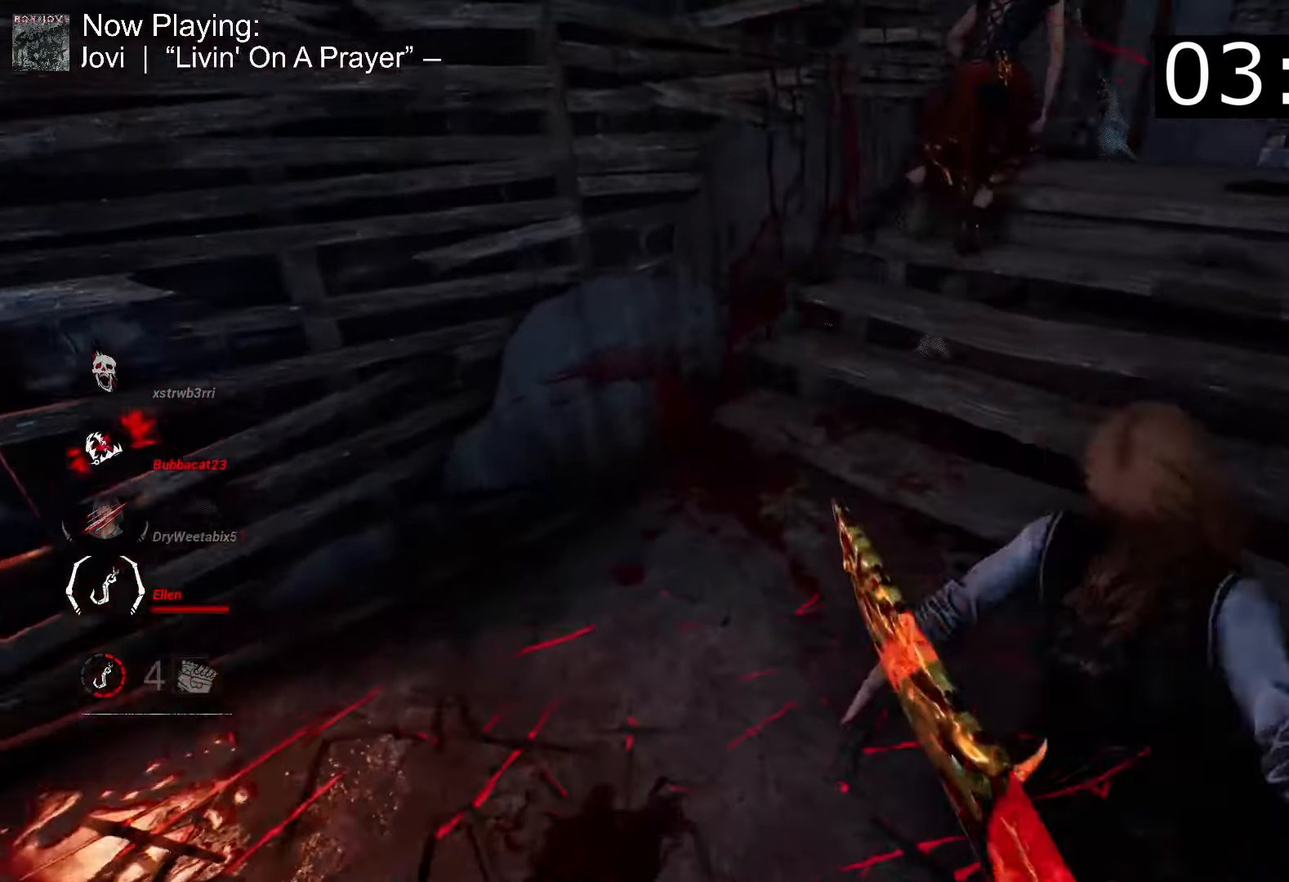
{"keys": ["w"], "mouse": [], "events": [[117, "a", "up"]]}
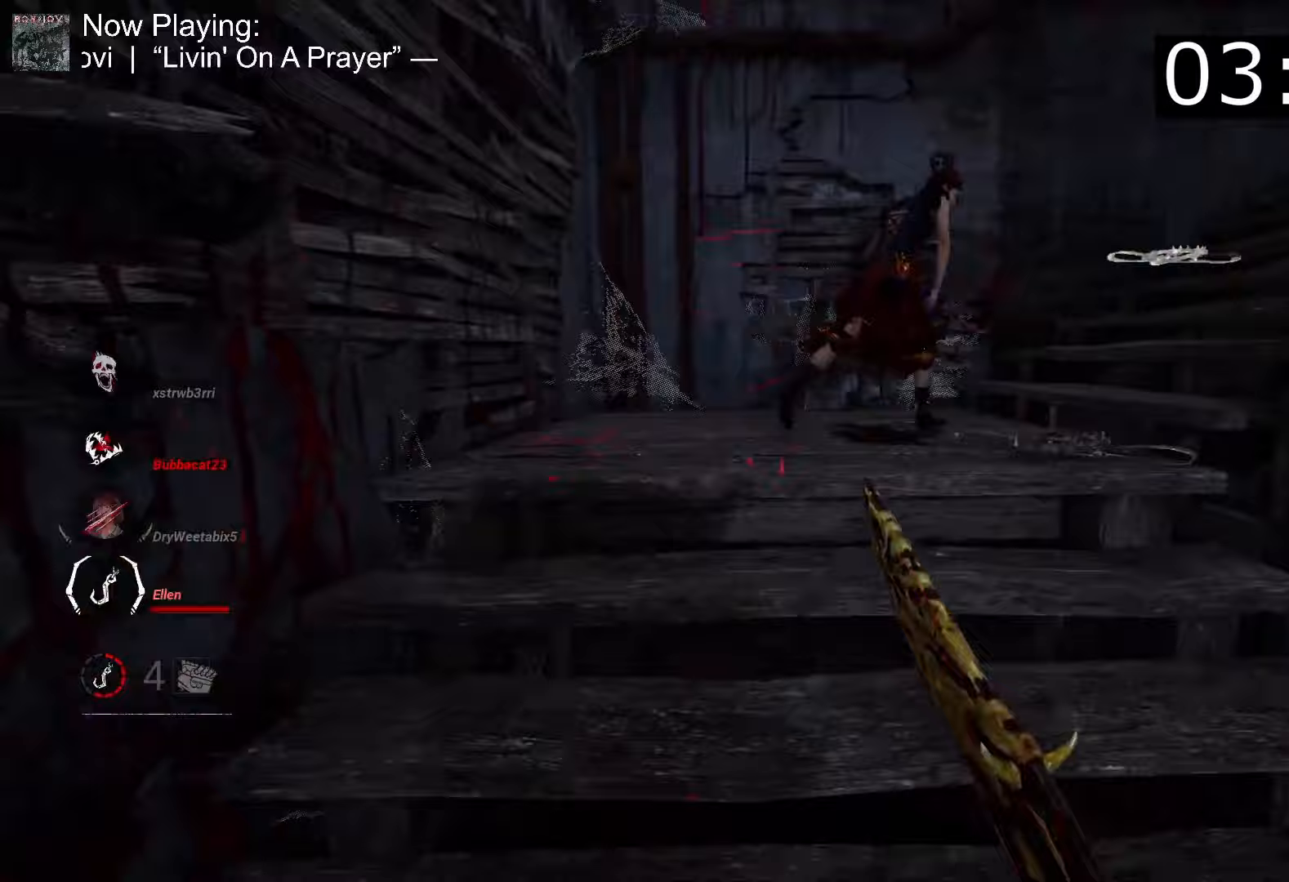
{"keys": ["a", "w"], "mouse": [], "events": [[183, "a", "down"], [317, "a", "up"], [367, "a", "down"]]}
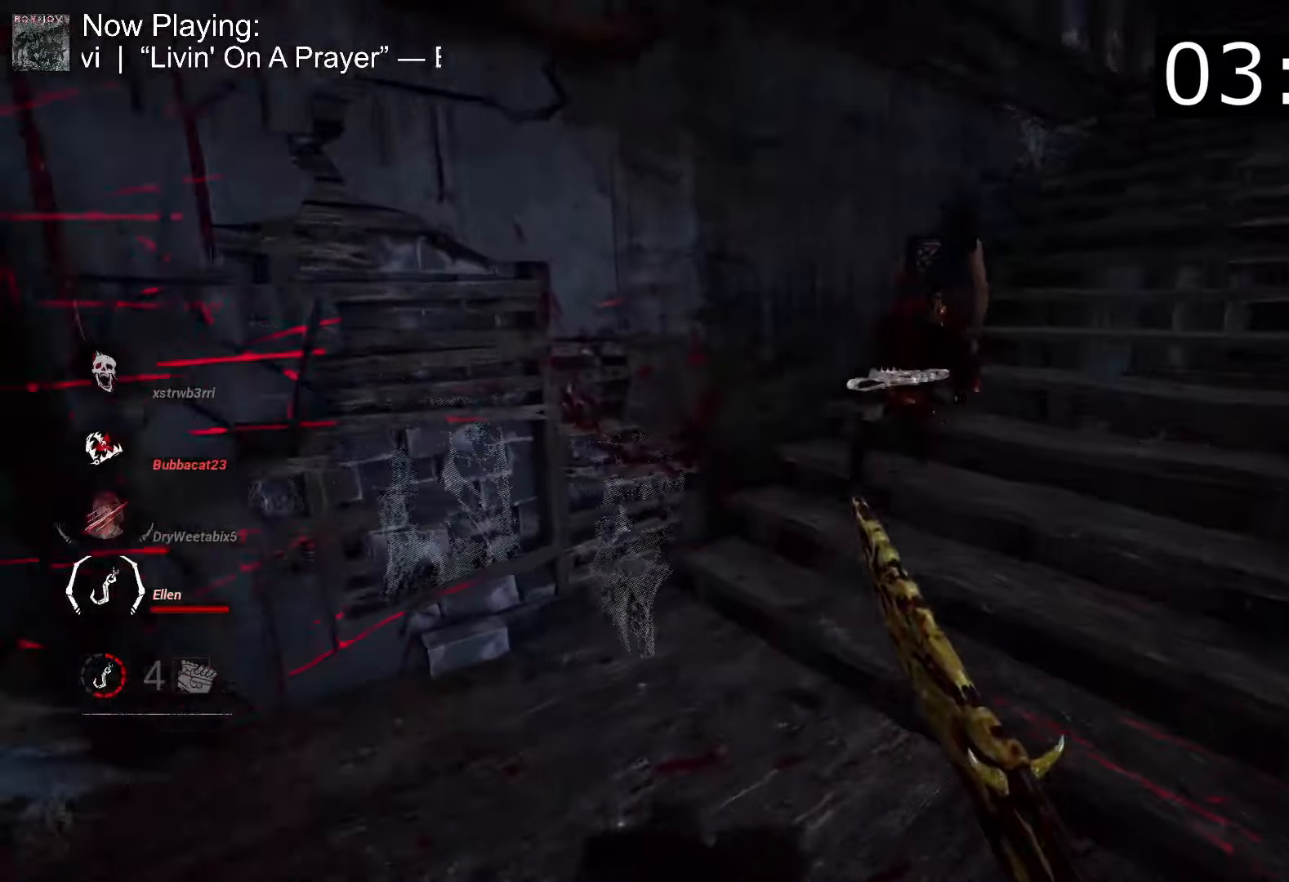
{"keys": ["d", "w"], "mouse": [], "events": [[50, "a", "up"], [383, "d", "down"]]}
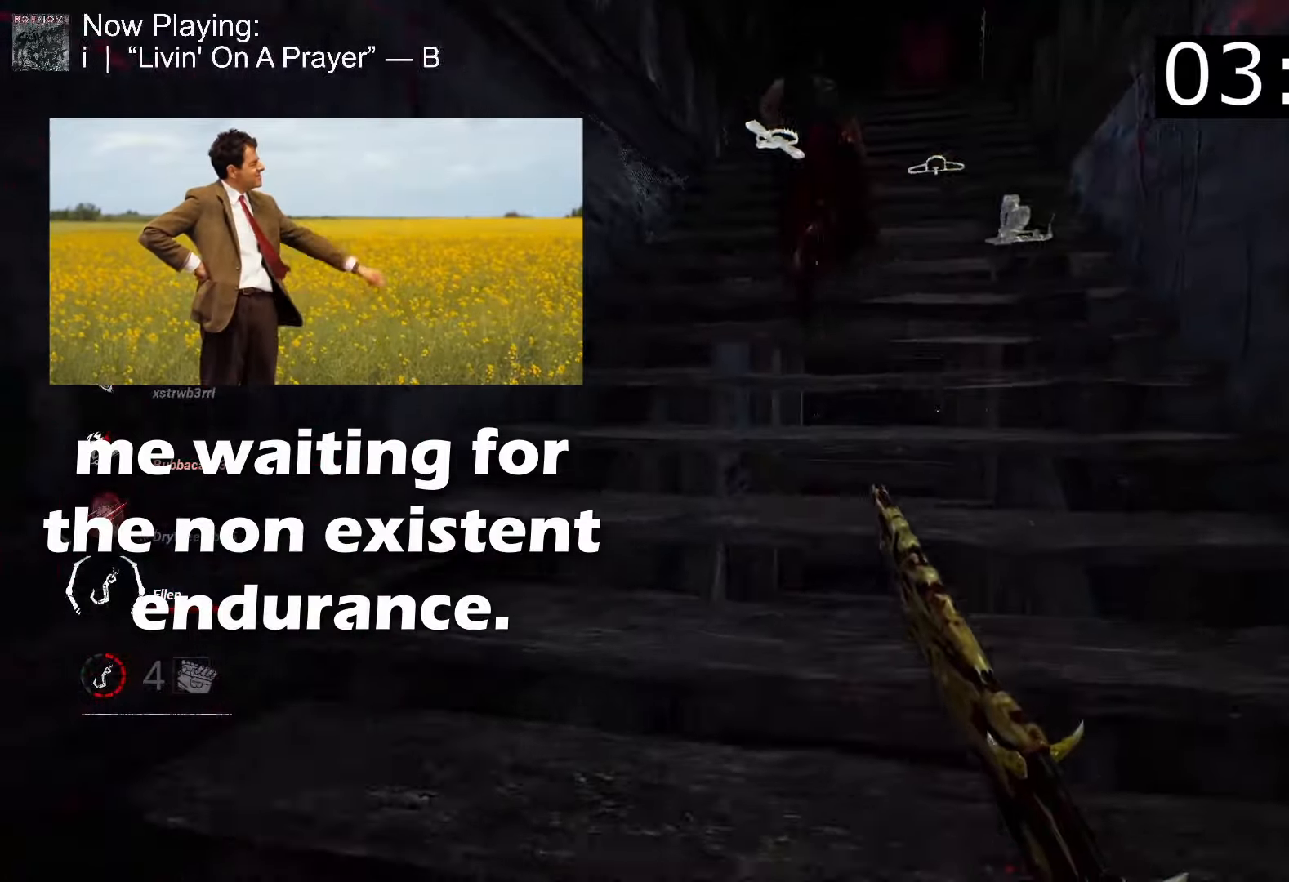
{"keys": ["w"], "mouse": [], "events": [[33, "d", "up"]]}
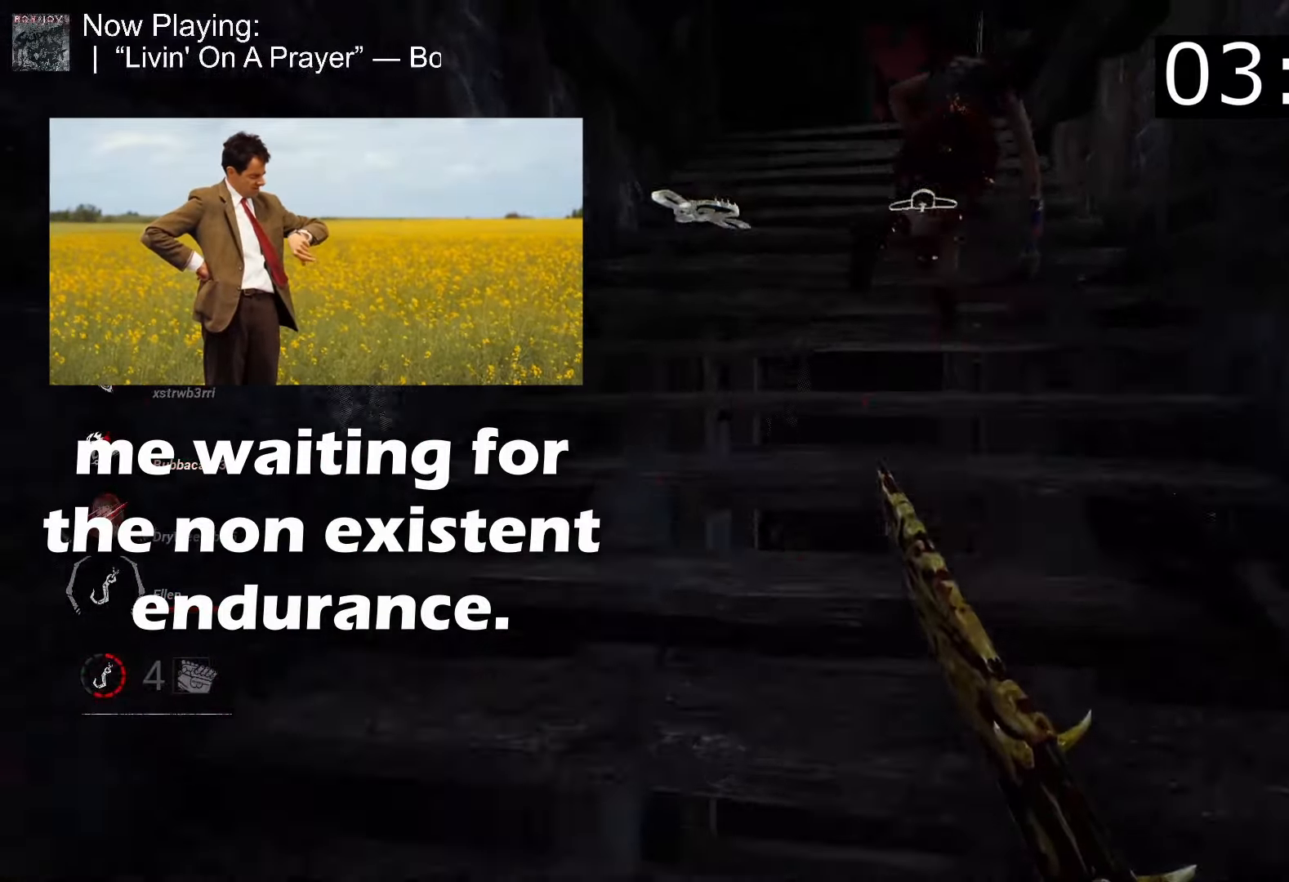
{"keys": ["w"], "mouse": [], "events": []}
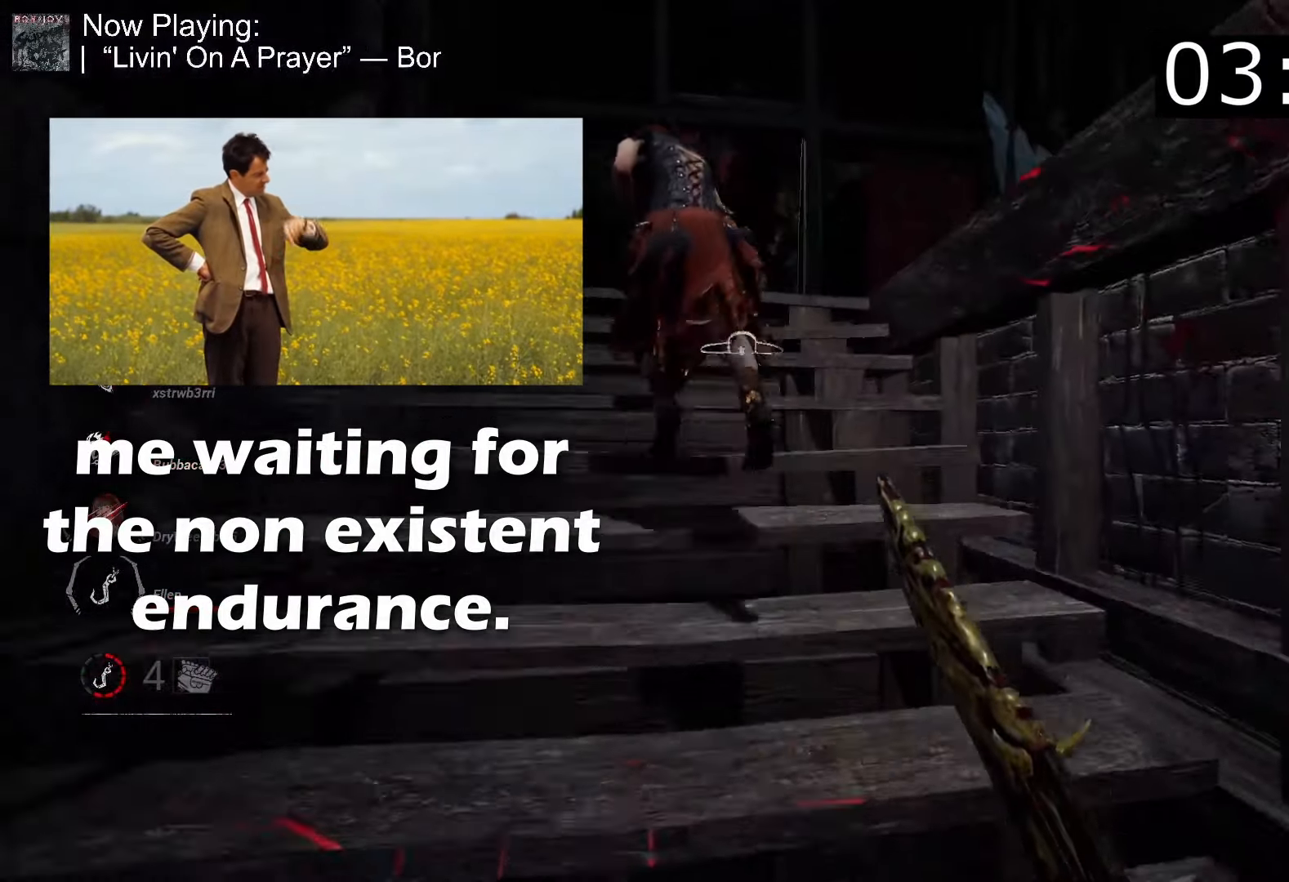
{"keys": ["w"], "mouse": [], "events": []}
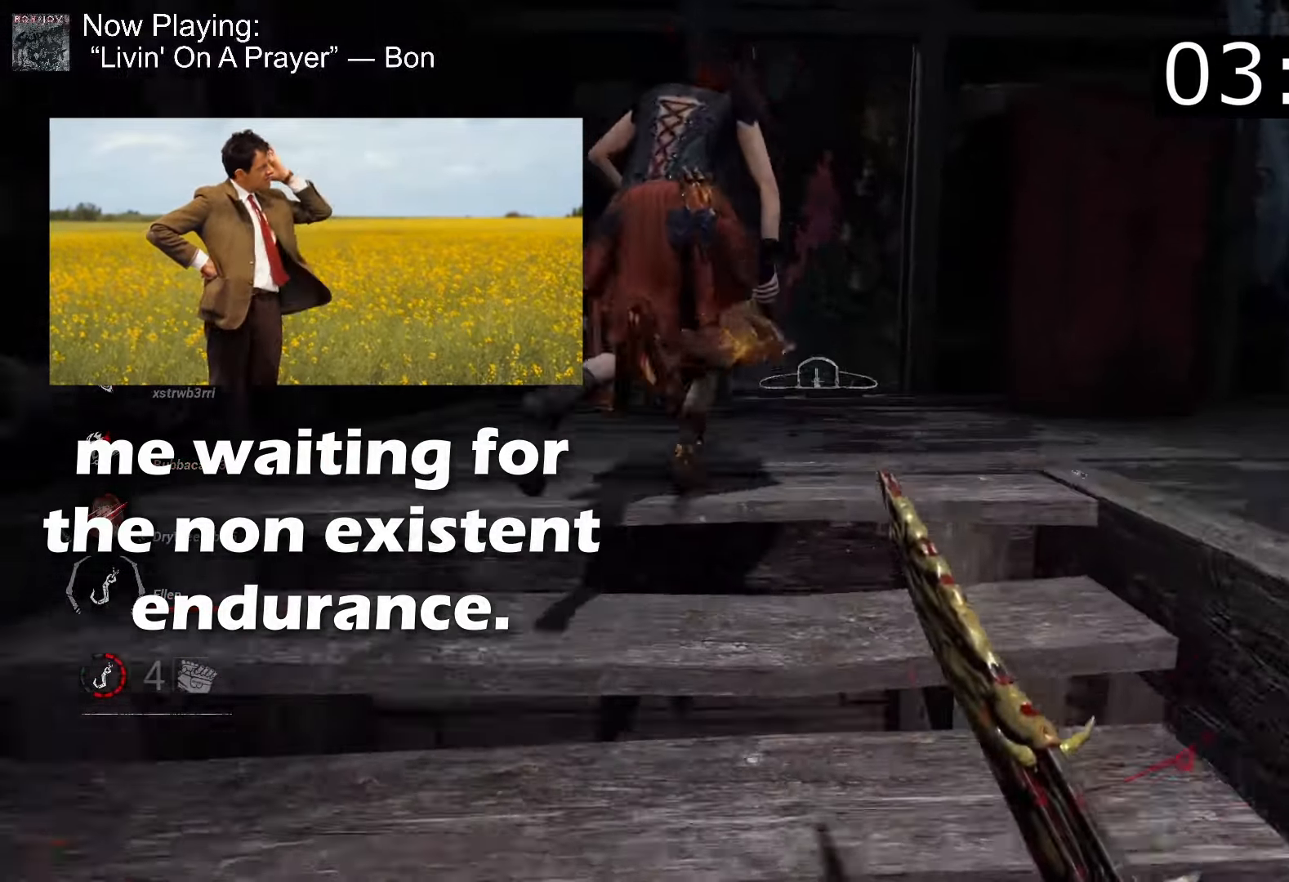
{"keys": ["w"], "mouse": [], "events": [[300, "d", "down"], [400, "d", "up"]]}
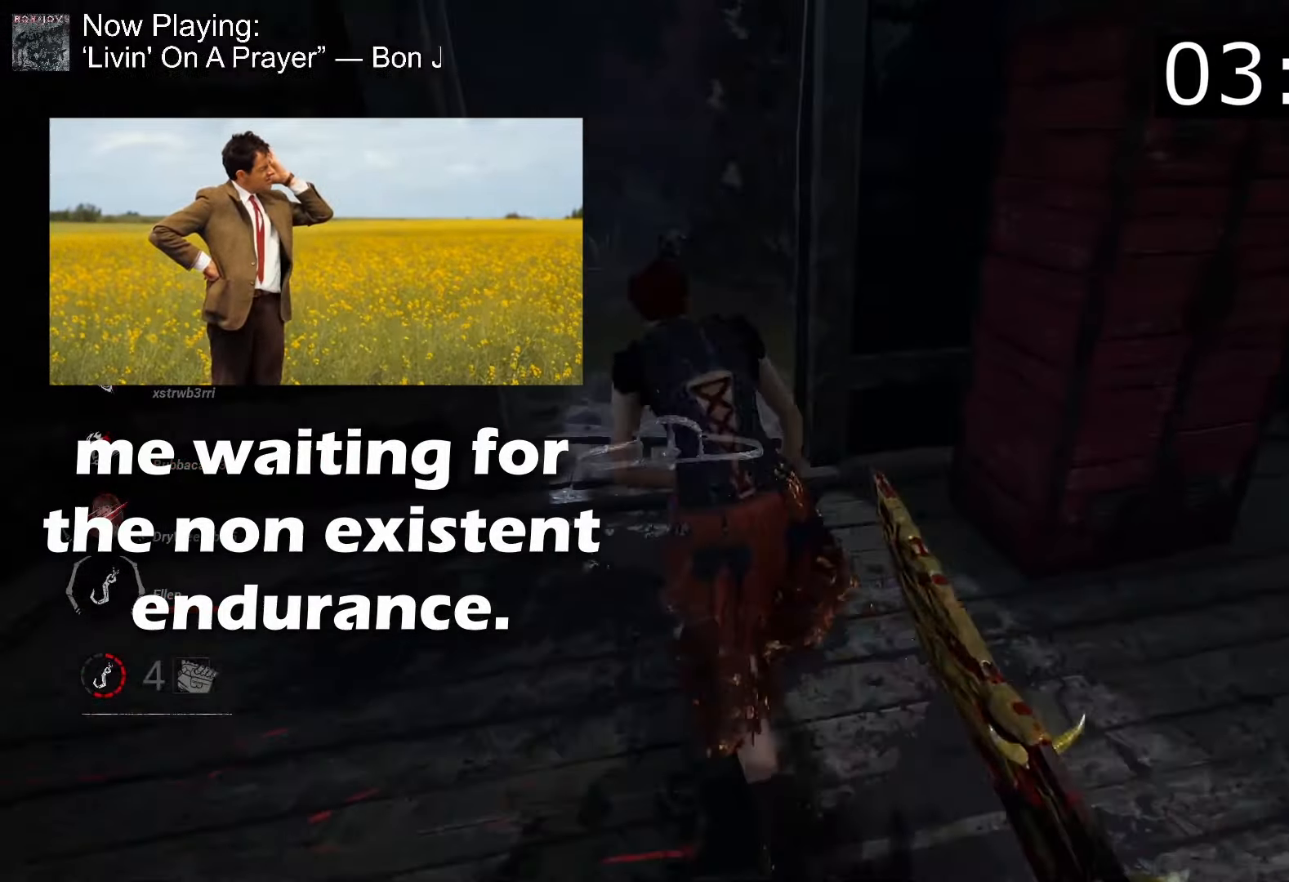
{"keys": ["w"], "mouse": [], "events": [[83, "a", "down"], [233, "a", "up"]]}